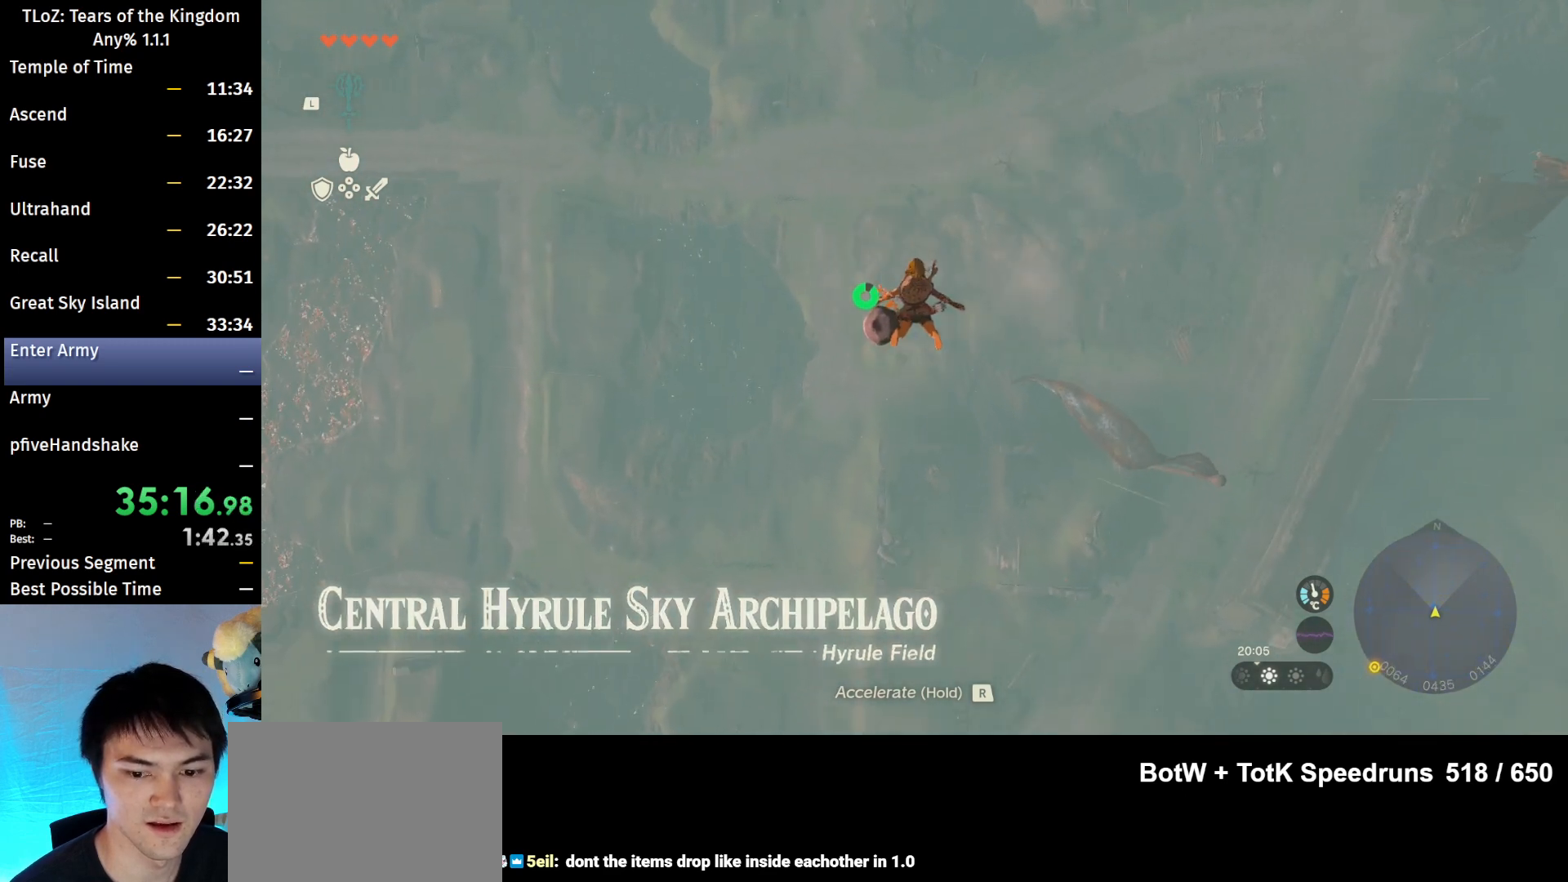
Gameplay with a controller (Nintendo layout); each line is a JSON object with the inputs held at the frame after it. "events" lists button and stick changes between this image and that frame as [ms after this image, input, new state], when the widget could be followed in between. Not read: L3 R3 START Z.
{"buttons": [], "left_stick": "up", "right_stick": "center", "events": []}
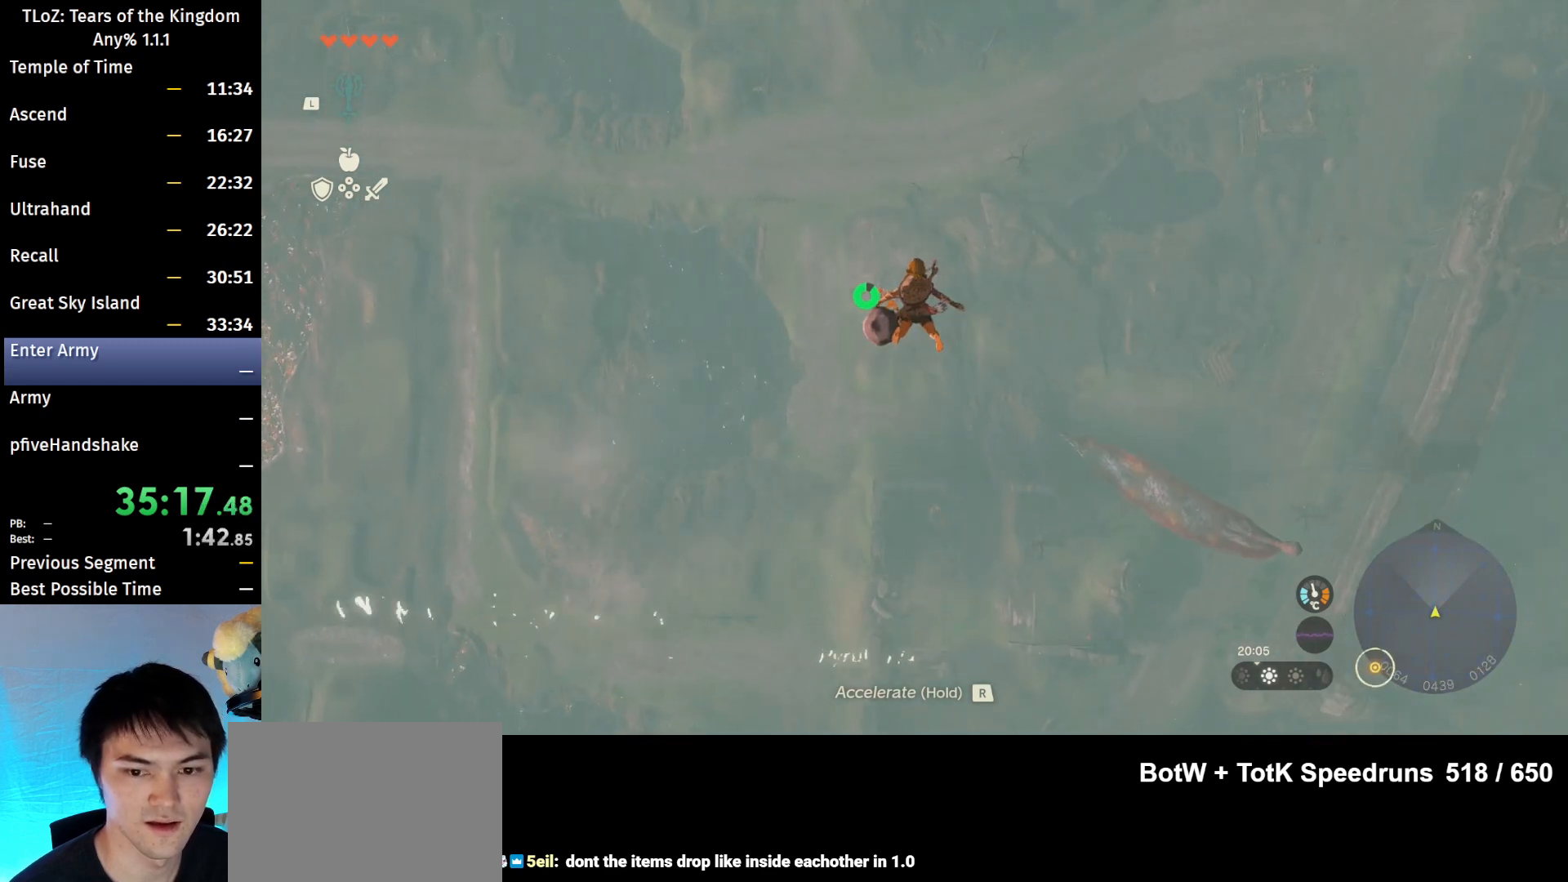
{"buttons": [], "left_stick": "up", "right_stick": "center", "events": []}
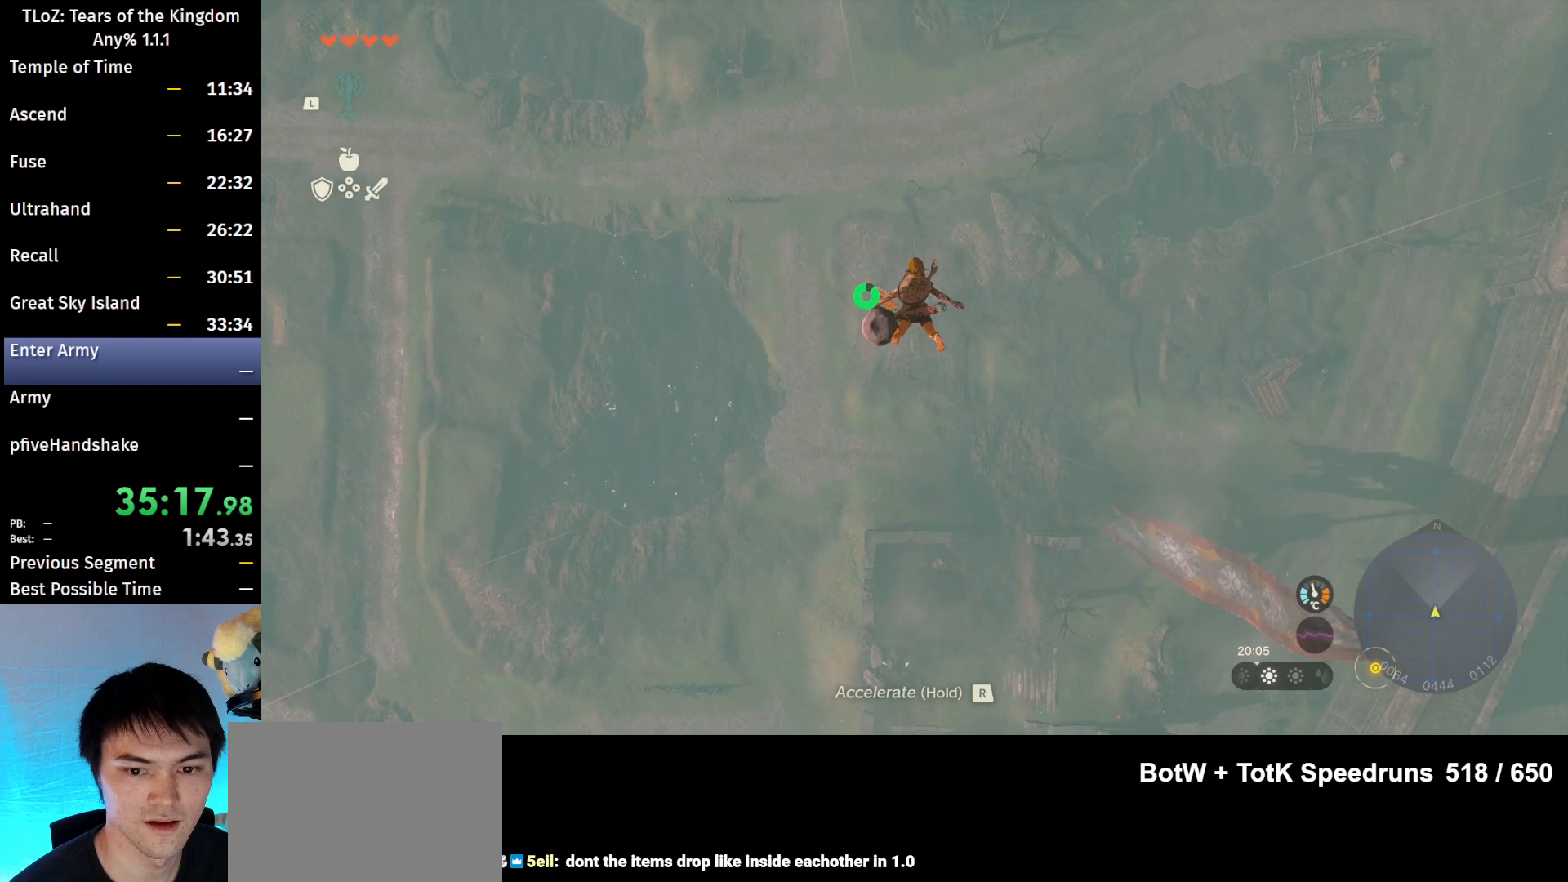
{"buttons": [], "left_stick": "up", "right_stick": "up", "events": [[367, "right_stick", "up"]]}
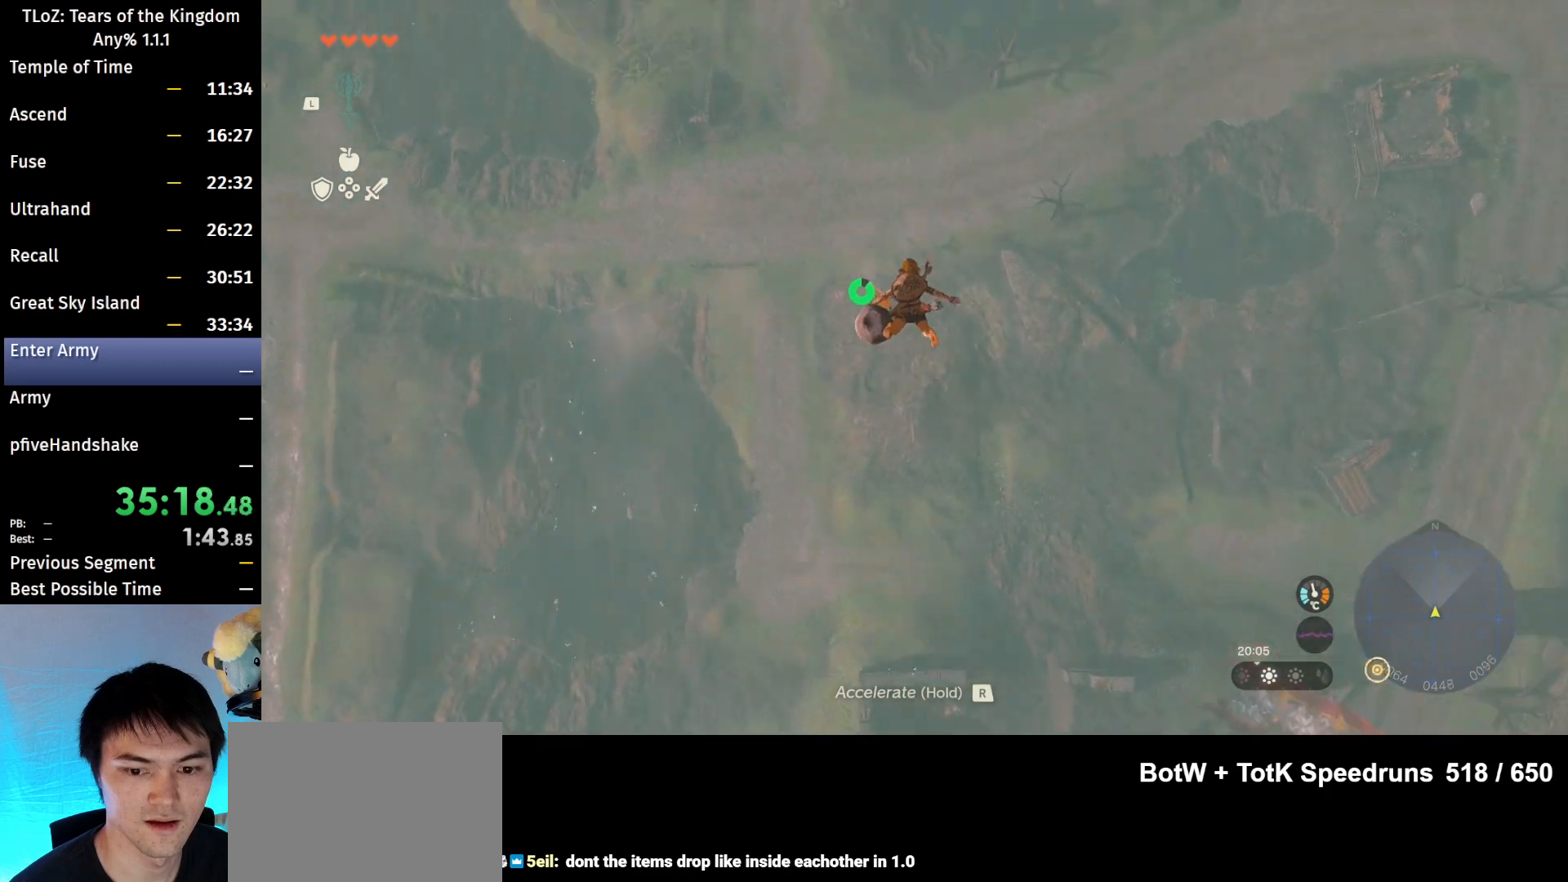
{"buttons": [], "left_stick": "up", "right_stick": "center", "events": [[233, "right_stick", "center"]]}
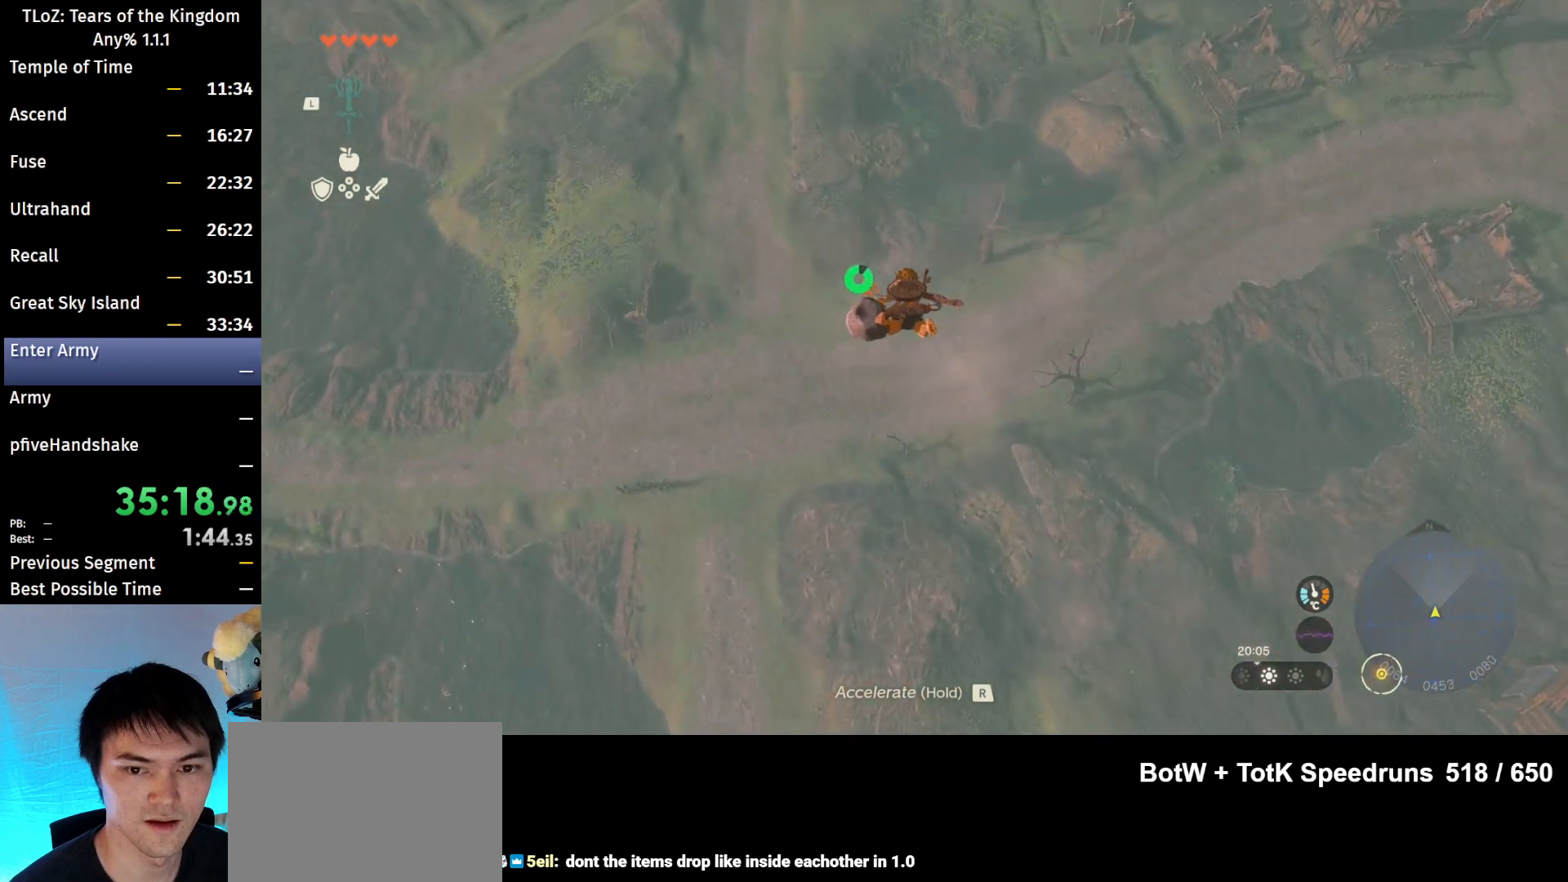
{"buttons": [], "left_stick": "center", "right_stick": "center", "events": [[100, "B", "down"], [167, "B", "up"], [467, "left_stick", "center"]]}
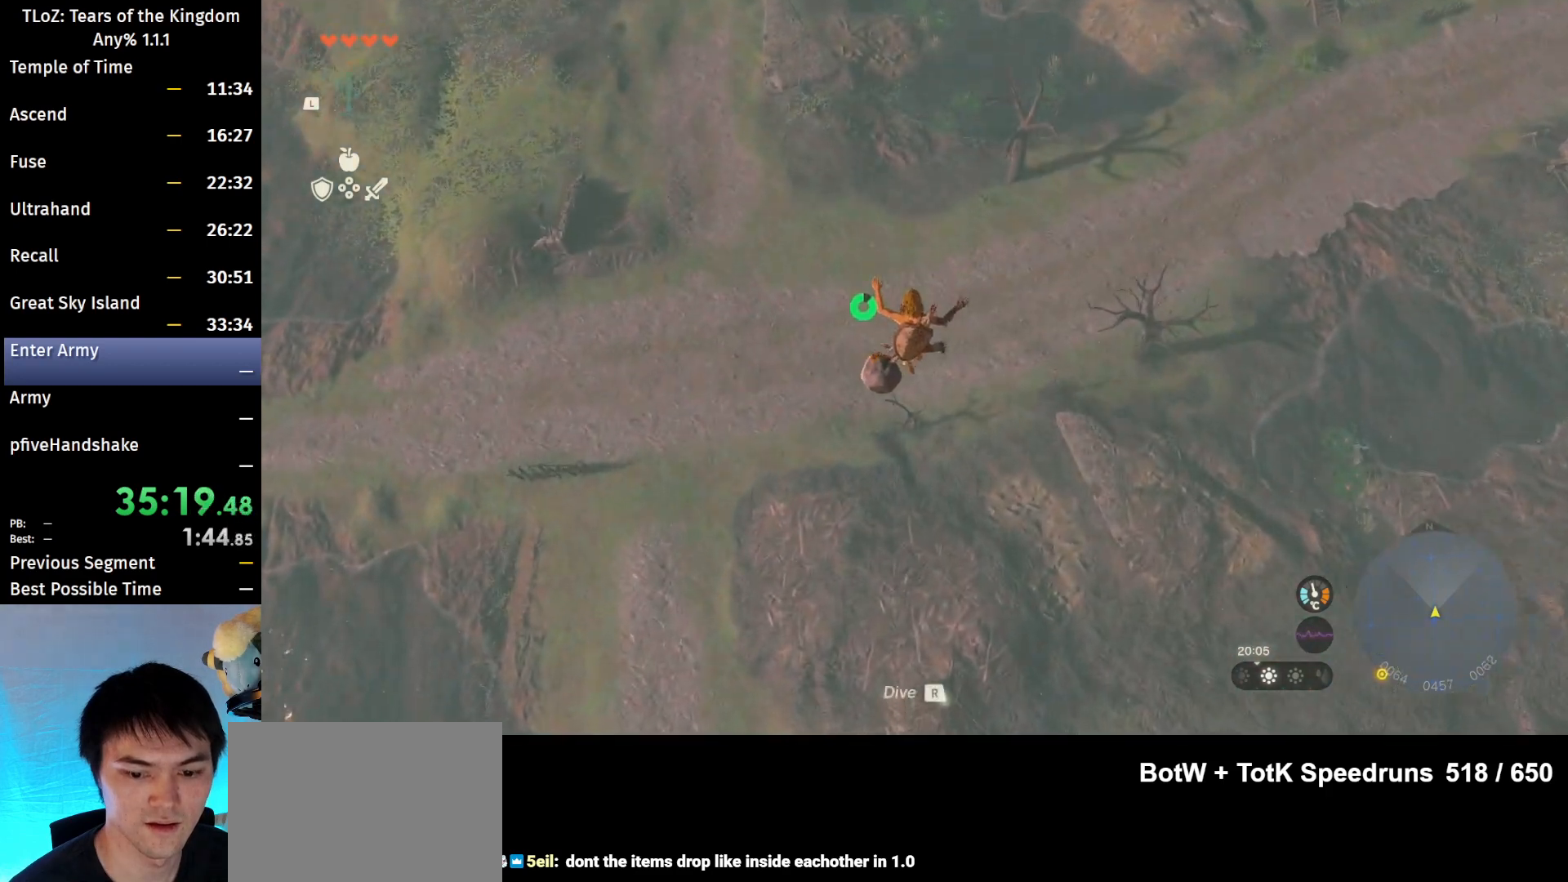
{"buttons": ["Y", "L1"], "left_stick": "center", "right_stick": "center", "events": [[233, "L1", "down"], [400, "Y", "down"]]}
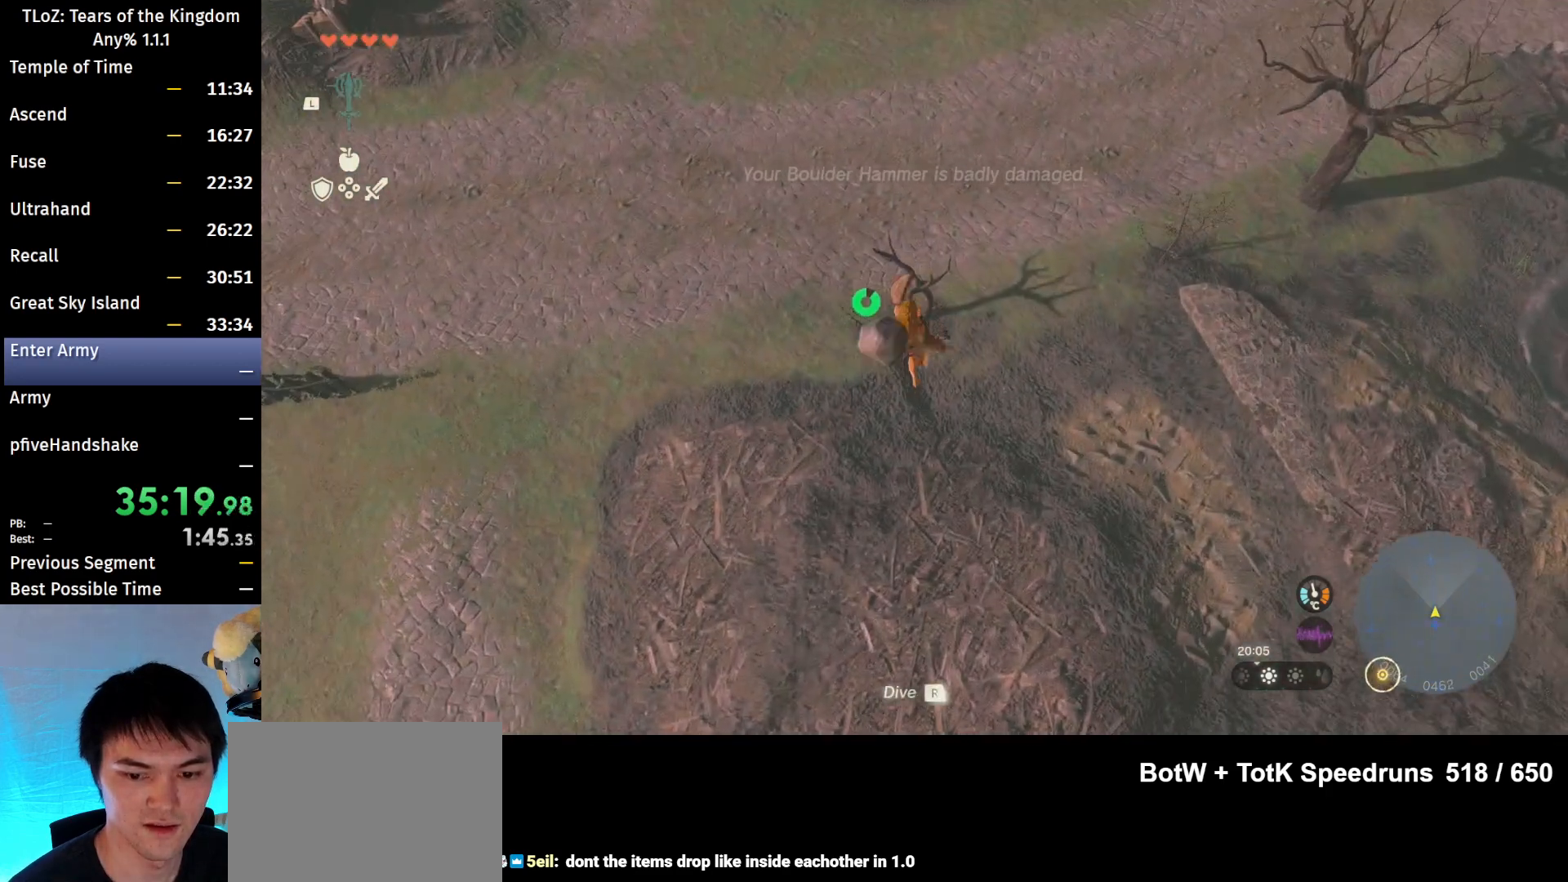
{"buttons": [], "left_stick": "center", "right_stick": "center", "events": [[33, "Y", "up"], [400, "L1", "up"]]}
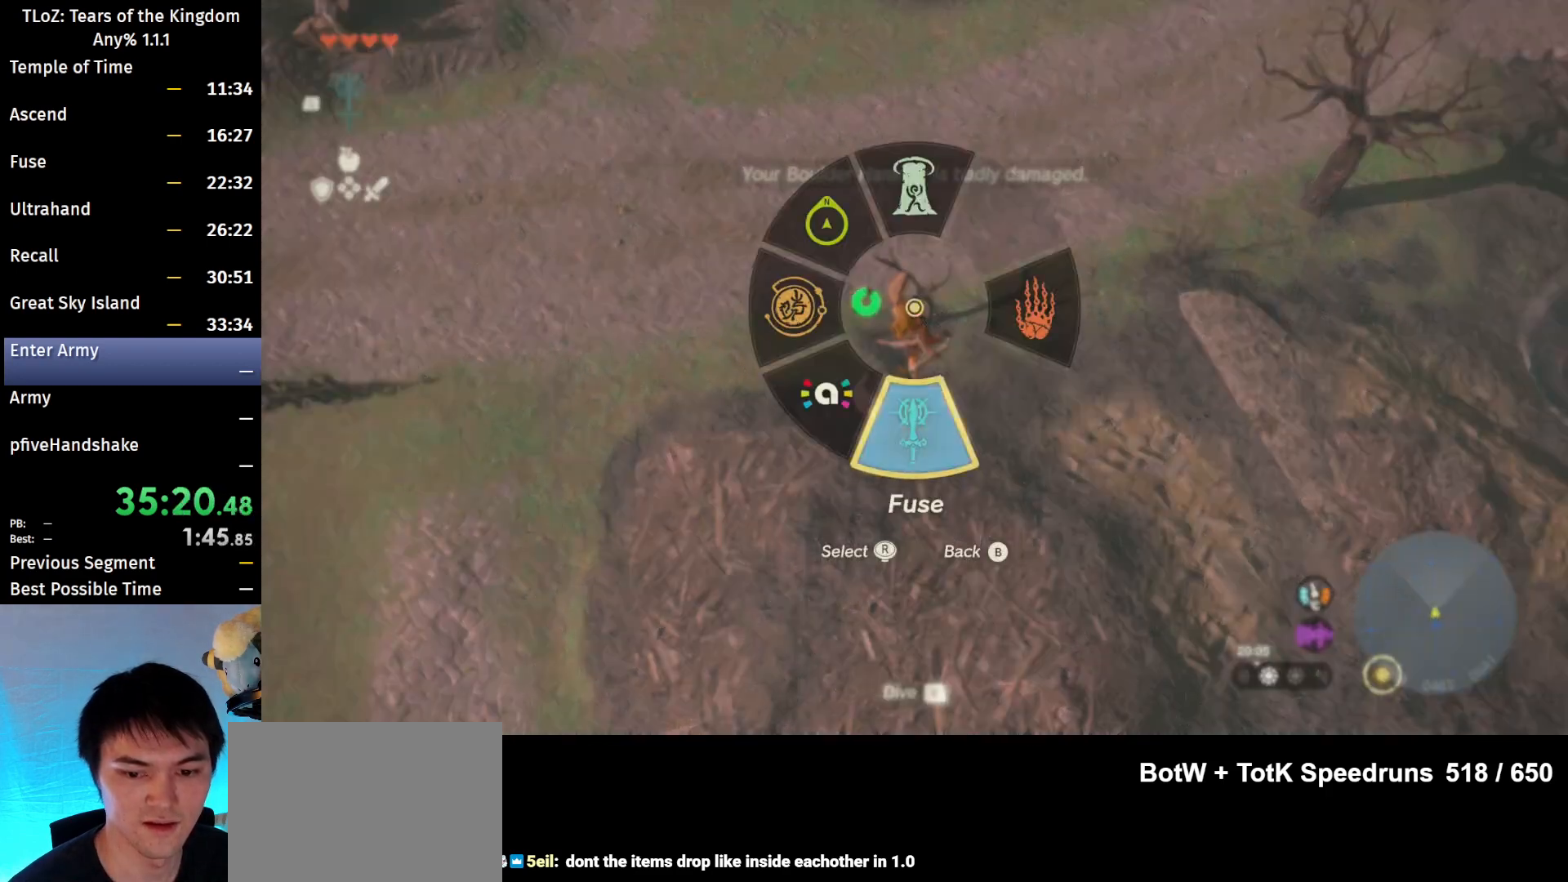
{"buttons": ["DPAD_LEFT"], "left_stick": "center", "right_stick": "center", "events": [[33, "DPAD_LEFT", "down"]]}
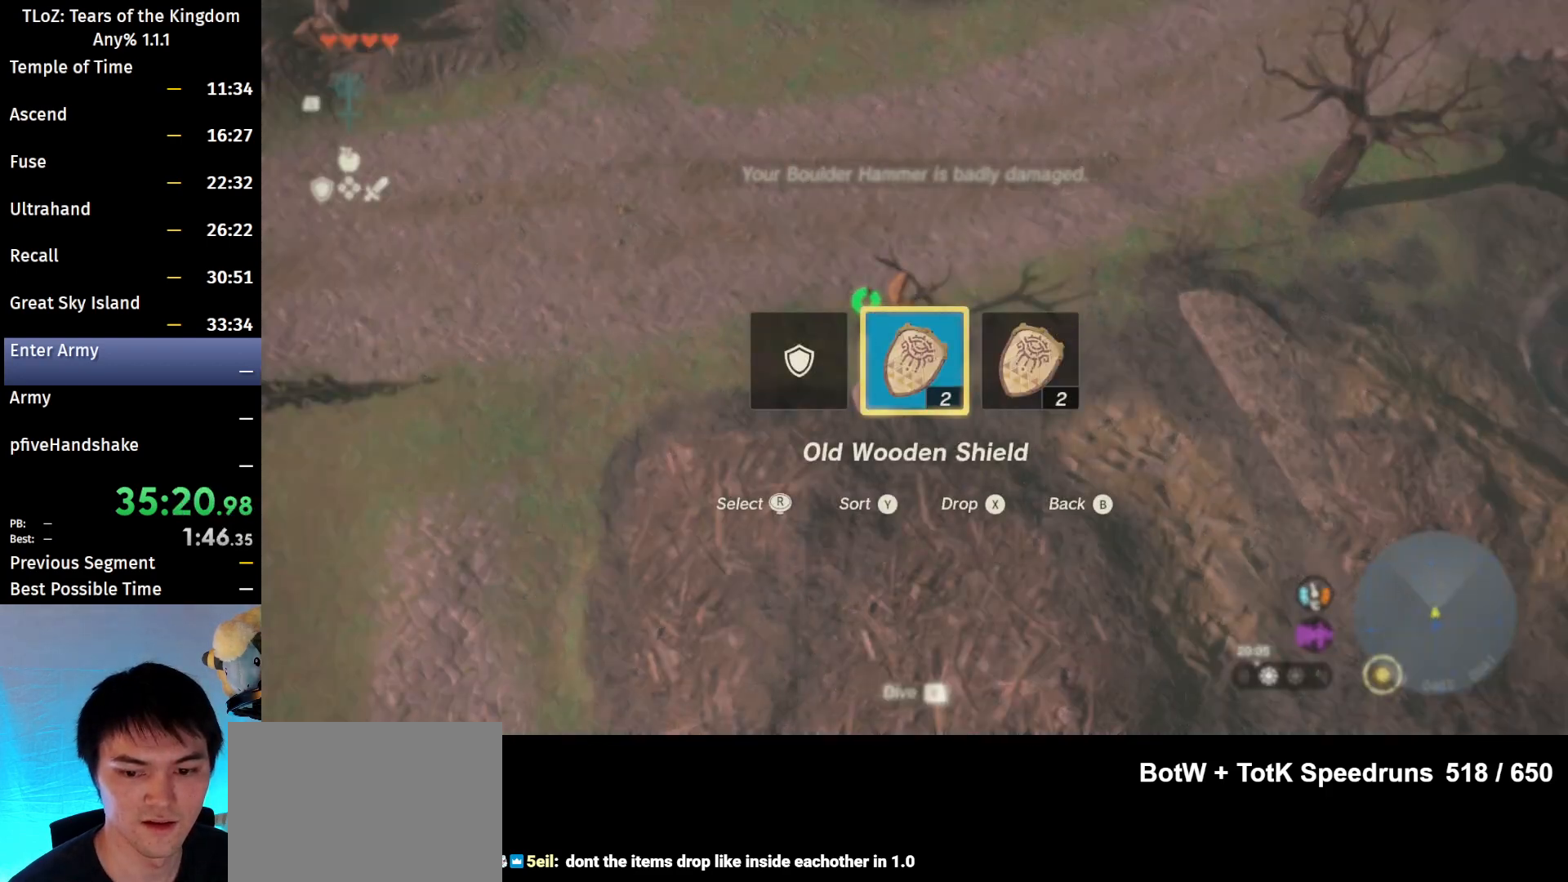
{"buttons": [], "left_stick": "up", "right_stick": "center", "events": [[100, "right_stick", "right"], [200, "DPAD_LEFT", "up"], [200, "right_stick", "center"], [433, "left_stick", "up"]]}
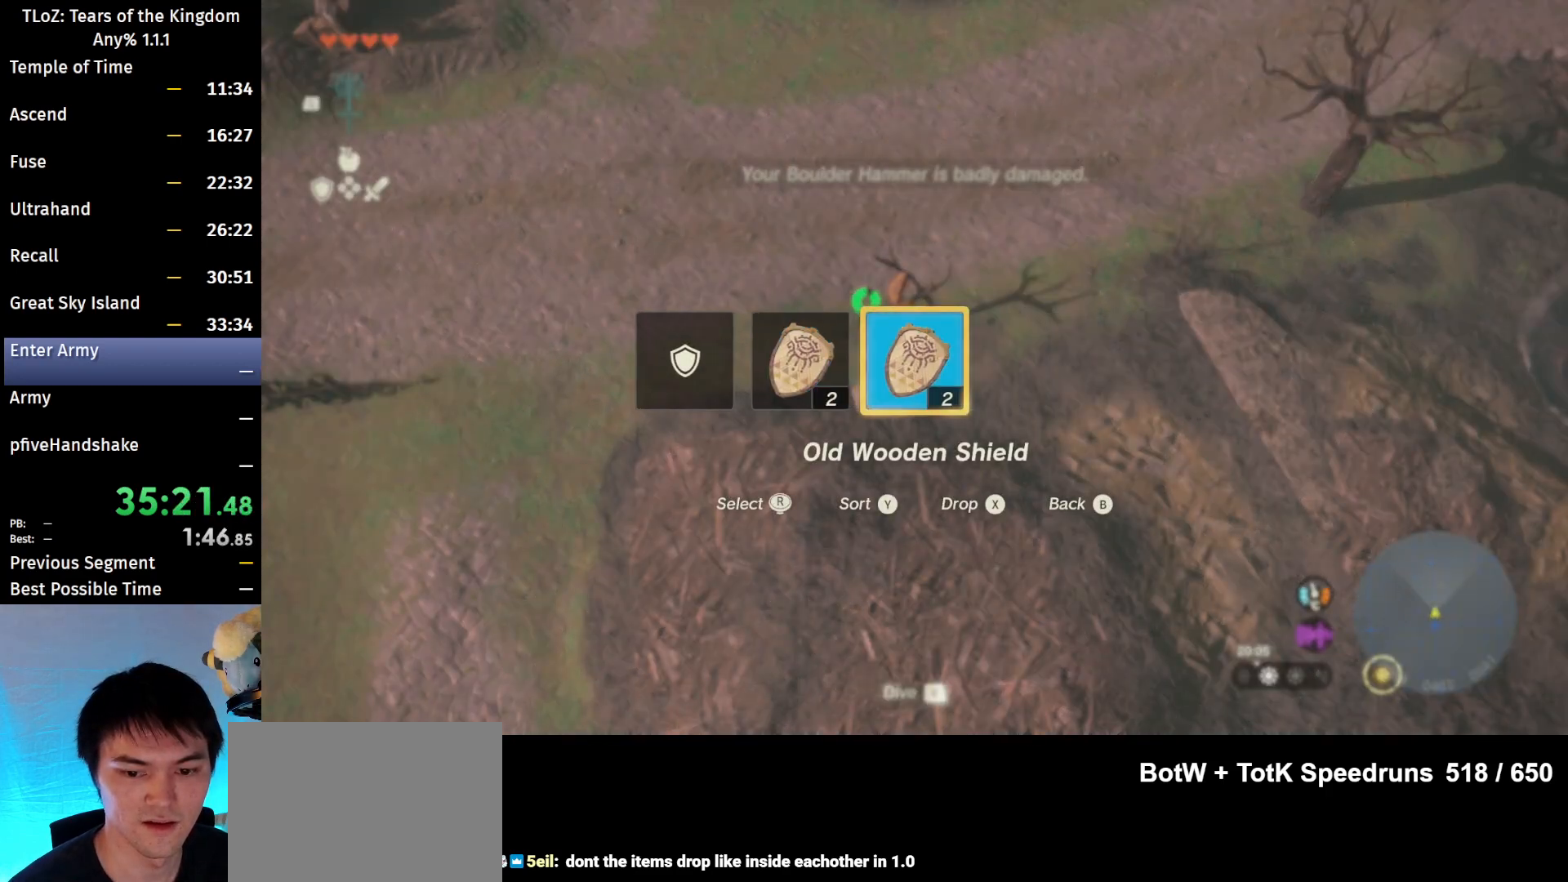
{"buttons": ["R1"], "left_stick": "up", "right_stick": "up", "events": [[133, "right_stick", "up"], [467, "R1", "down"]]}
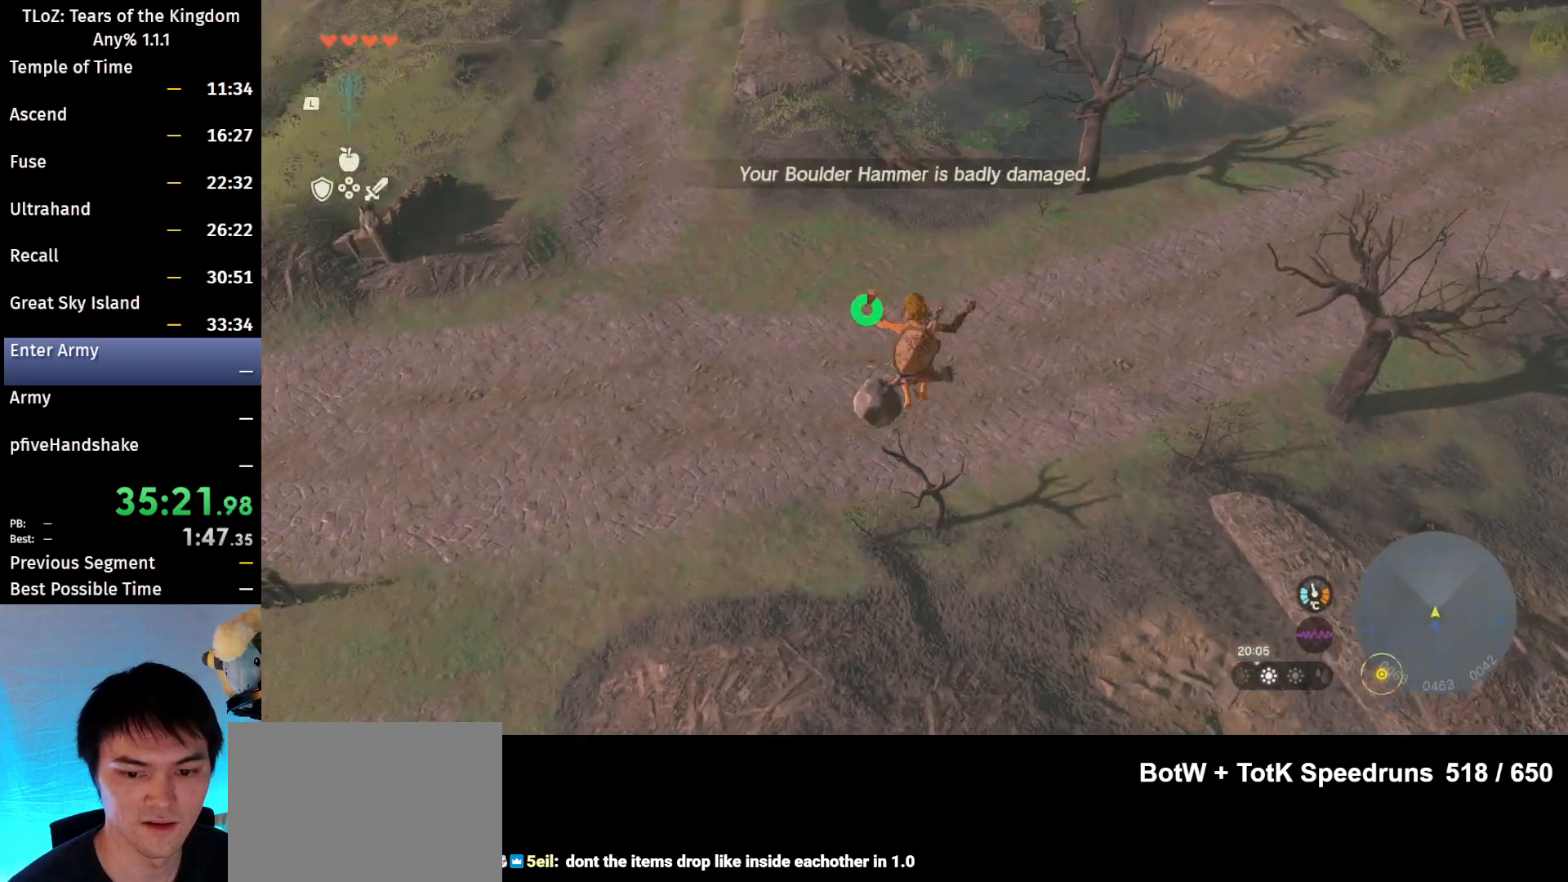
{"buttons": [], "left_stick": "up", "right_stick": "center", "events": [[67, "R1", "up"], [500, "right_stick", "center"]]}
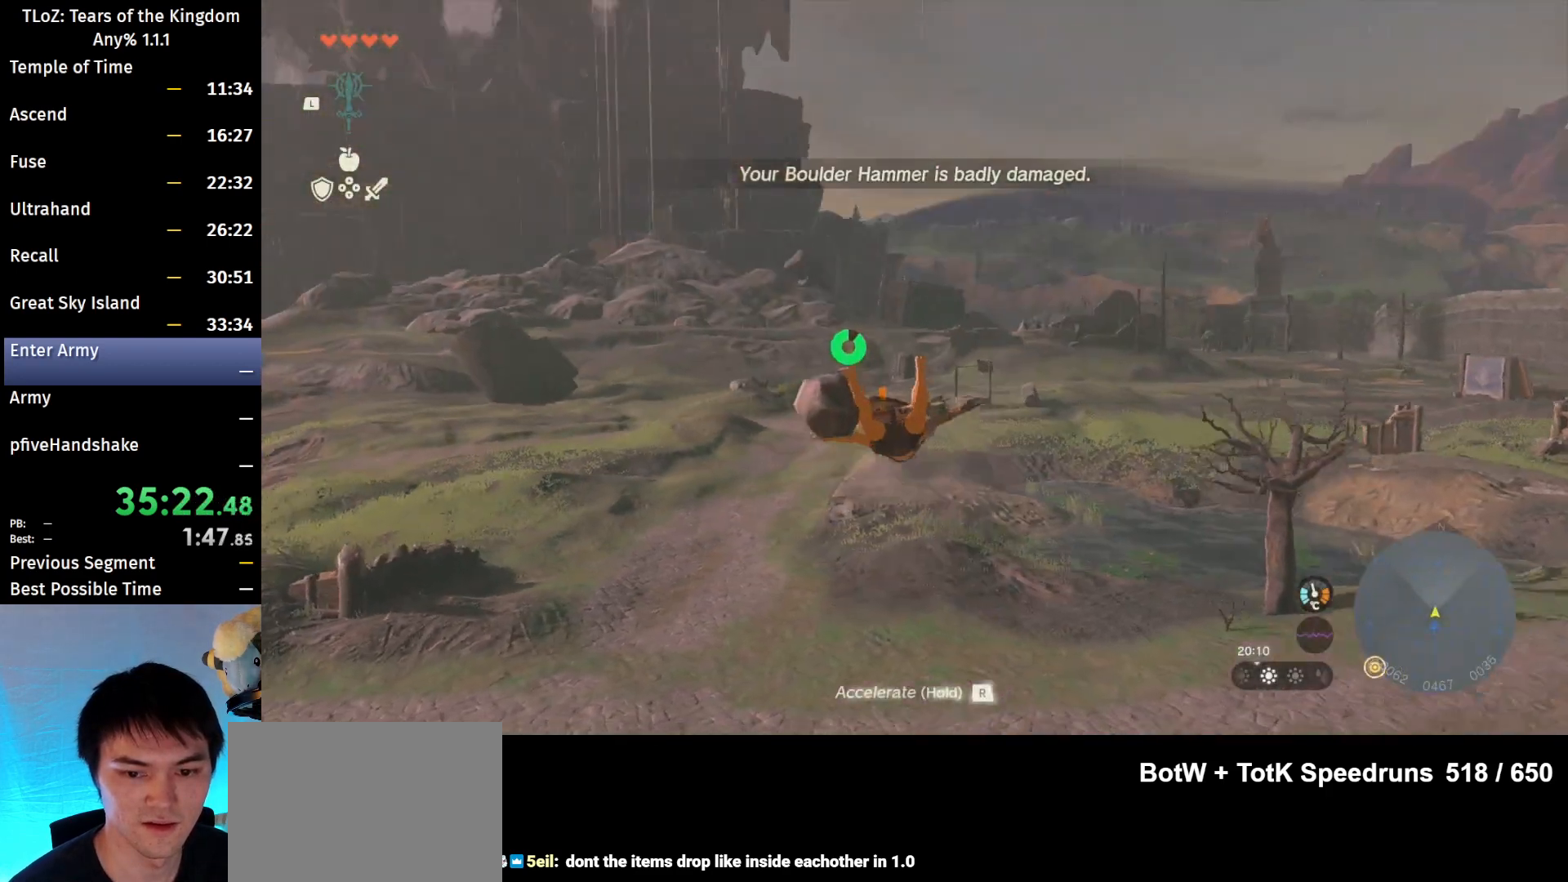
{"buttons": [], "left_stick": "up", "right_stick": "center", "events": []}
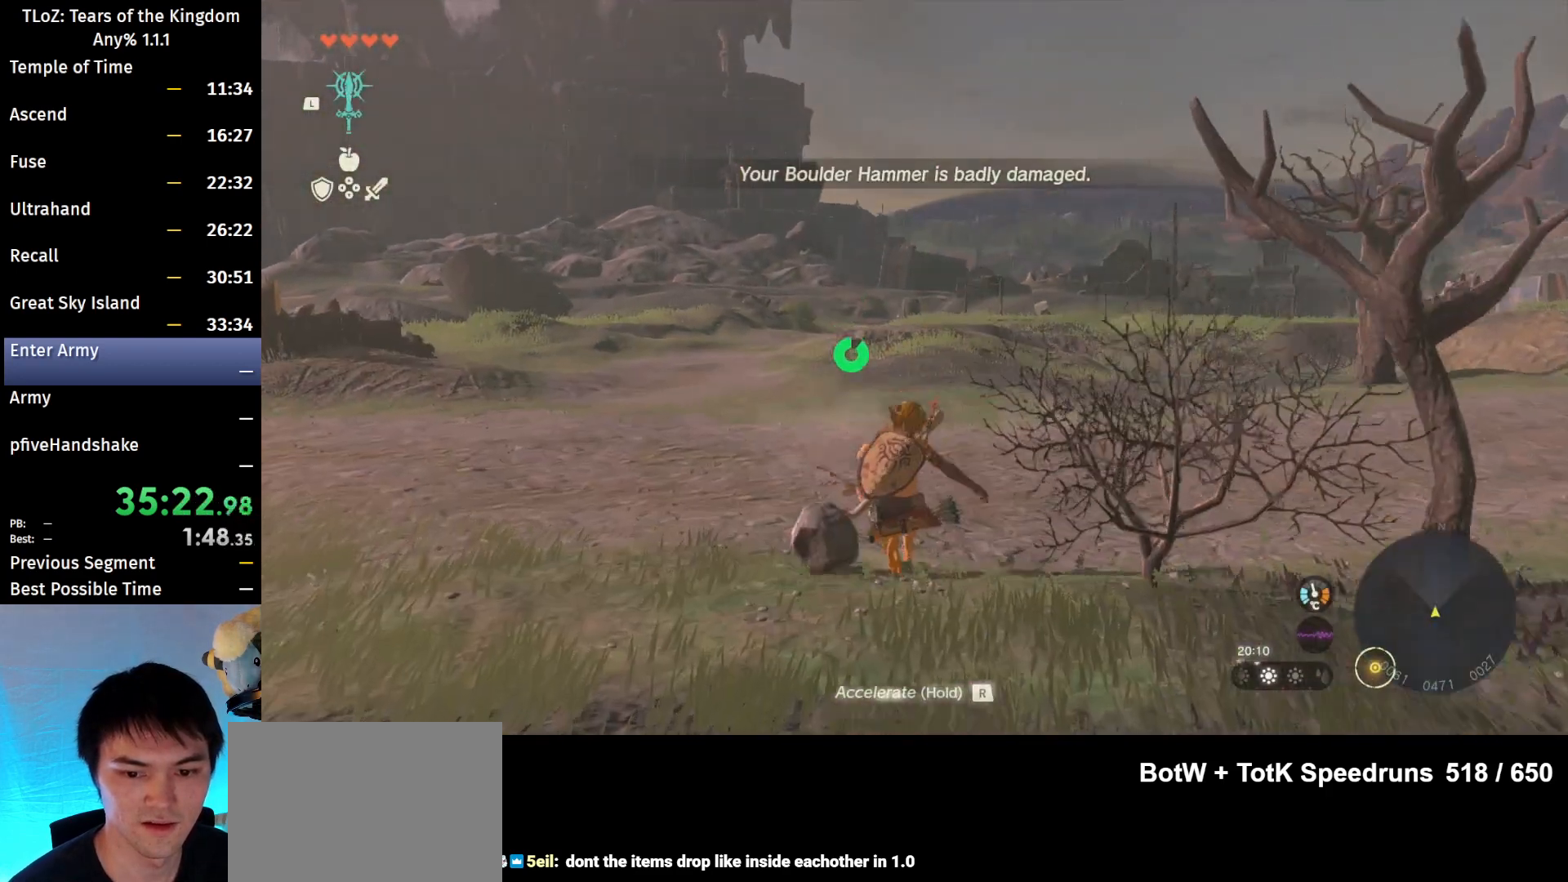
{"buttons": ["B"], "left_stick": "up", "right_stick": "center", "events": [[100, "right_stick", "down"], [267, "B", "down"], [267, "right_stick", "center"]]}
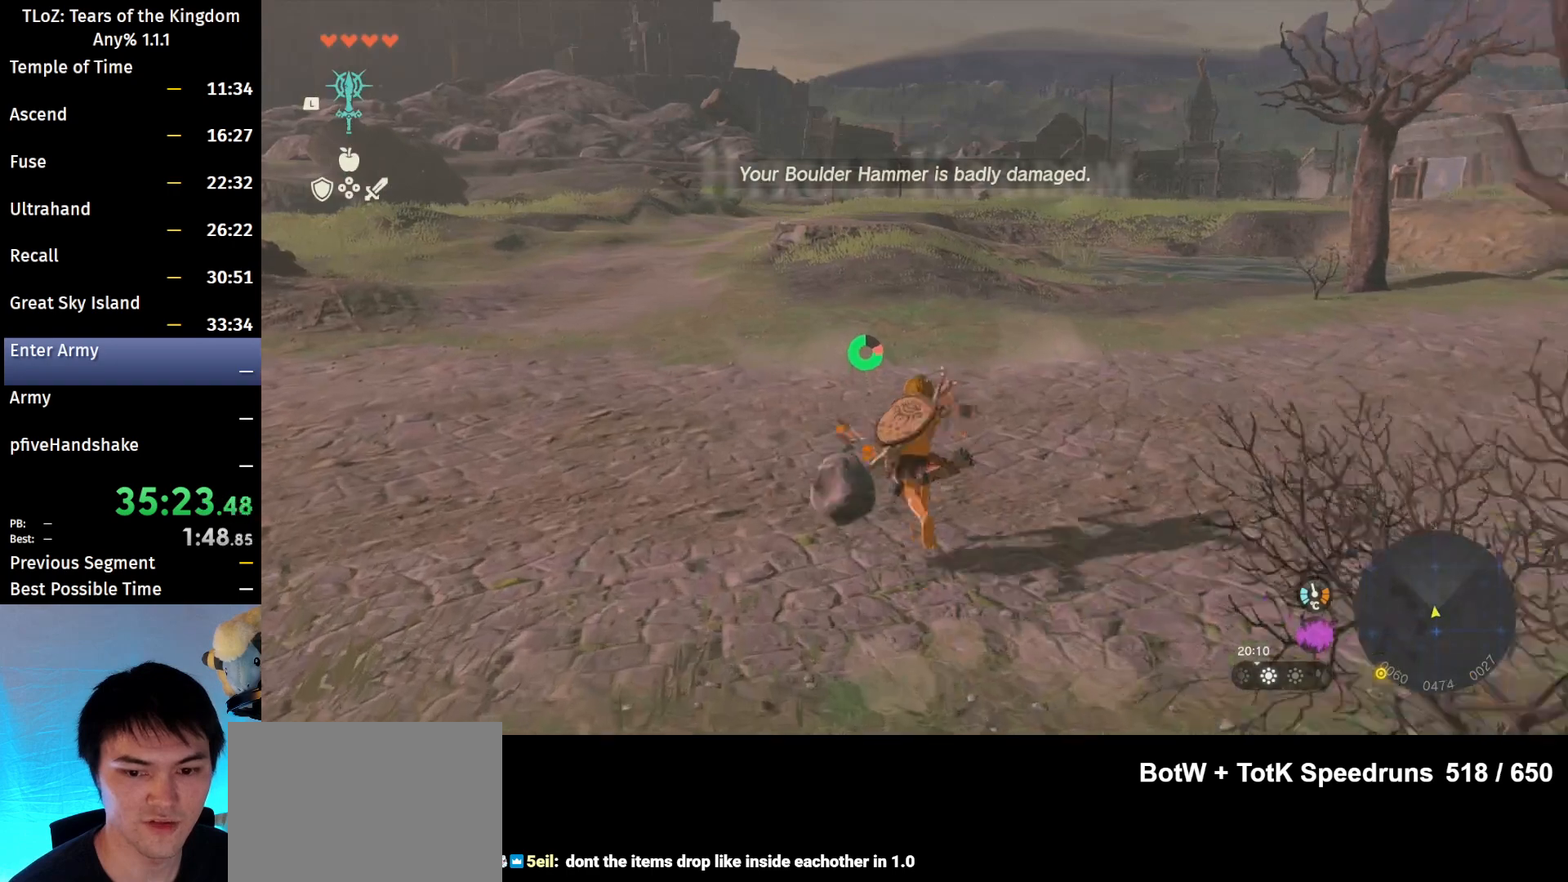
{"buttons": ["B"], "left_stick": "up", "right_stick": "center", "events": []}
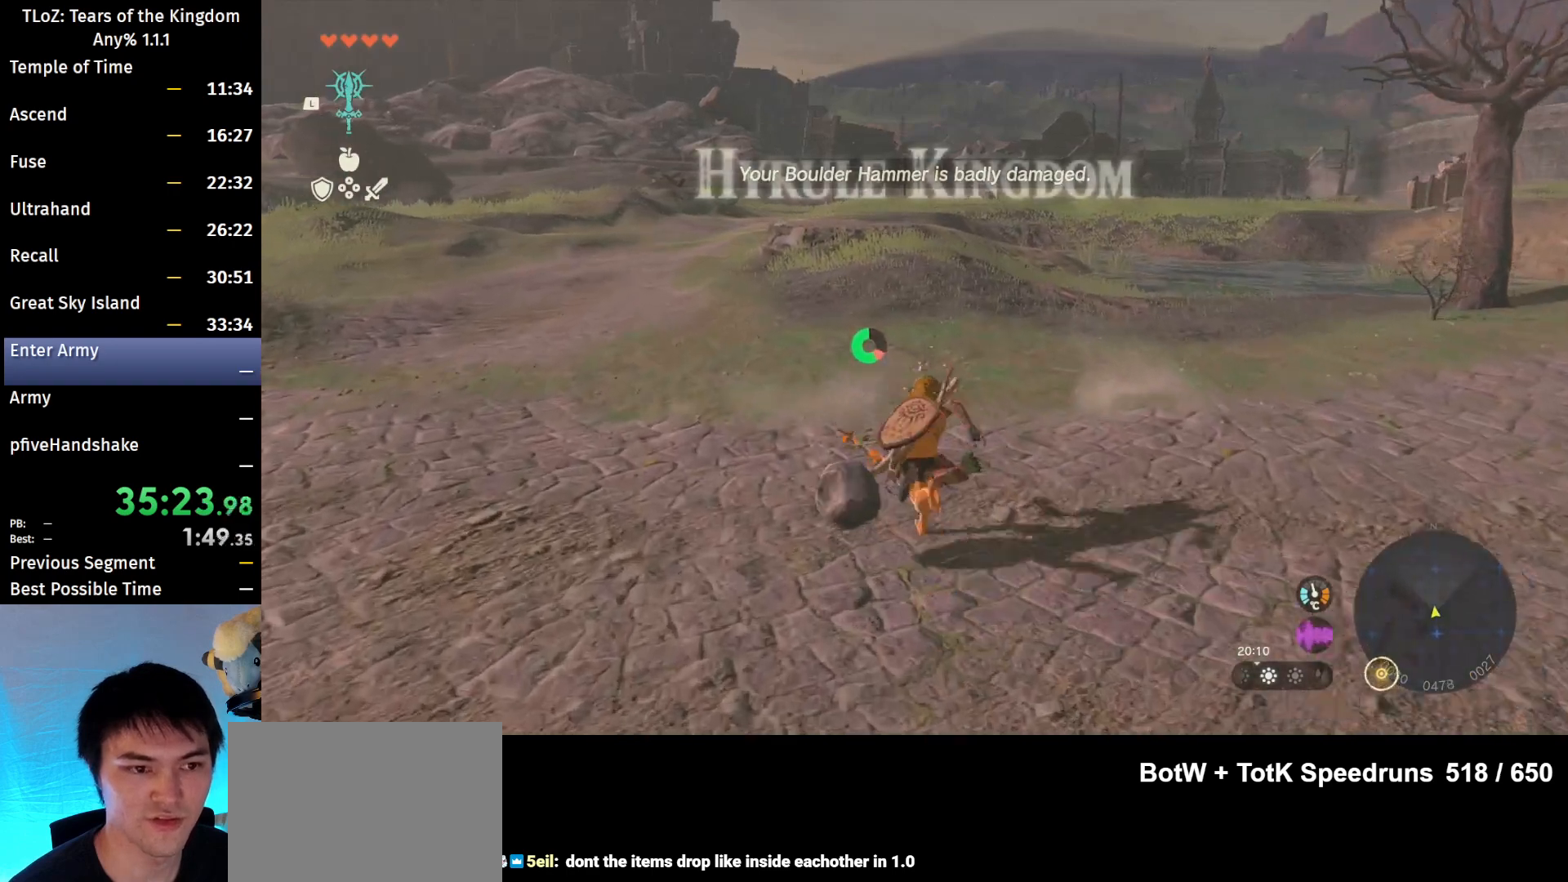
{"buttons": ["B"], "left_stick": "up", "right_stick": "center", "events": []}
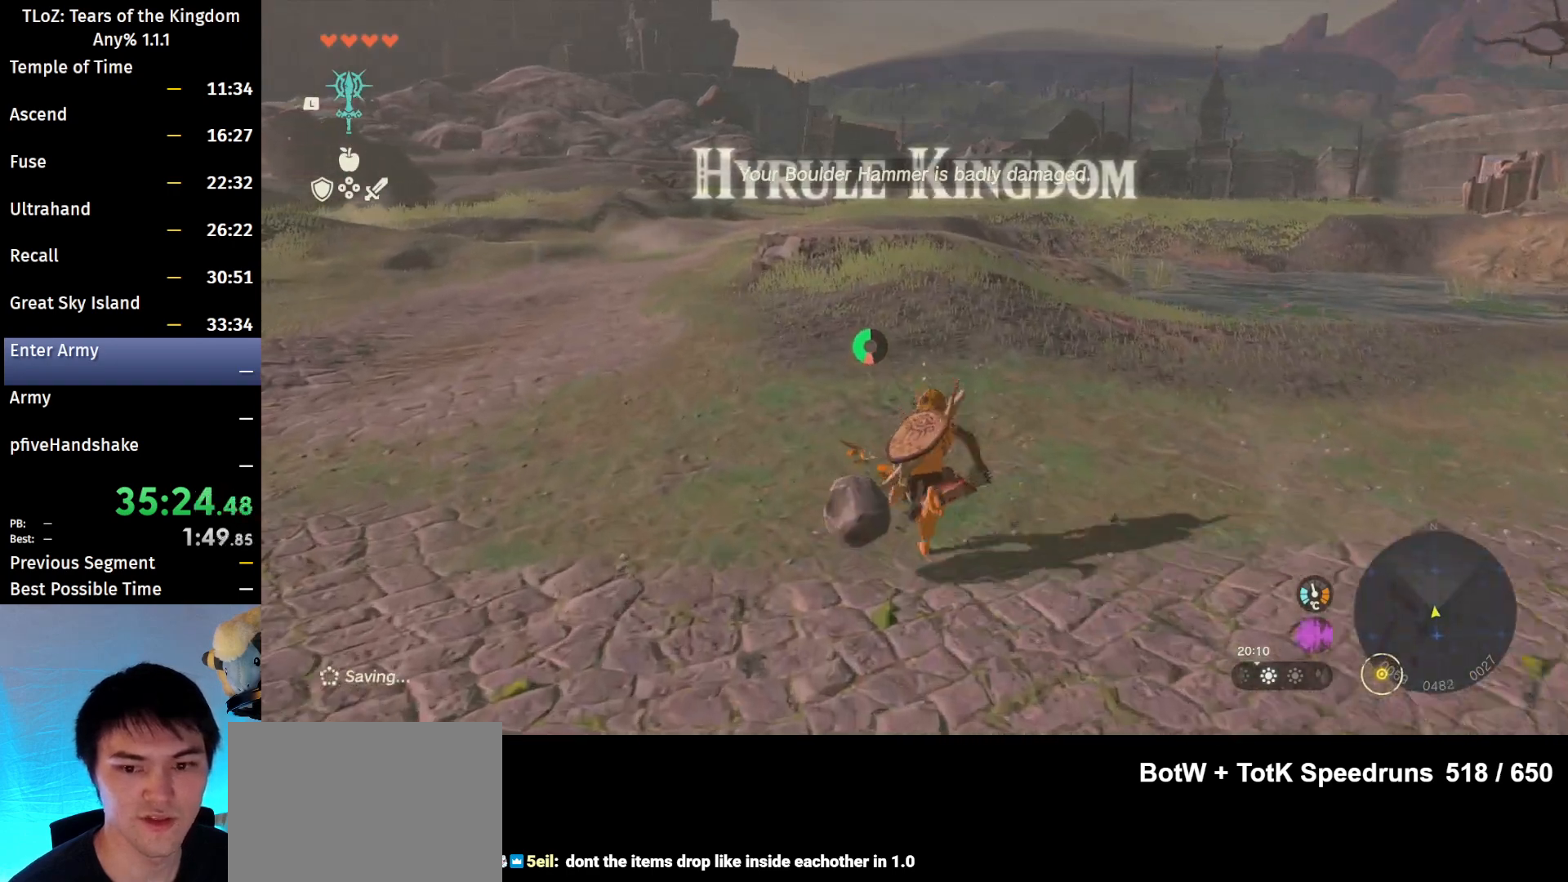
{"buttons": ["B"], "left_stick": "up", "right_stick": "center", "events": []}
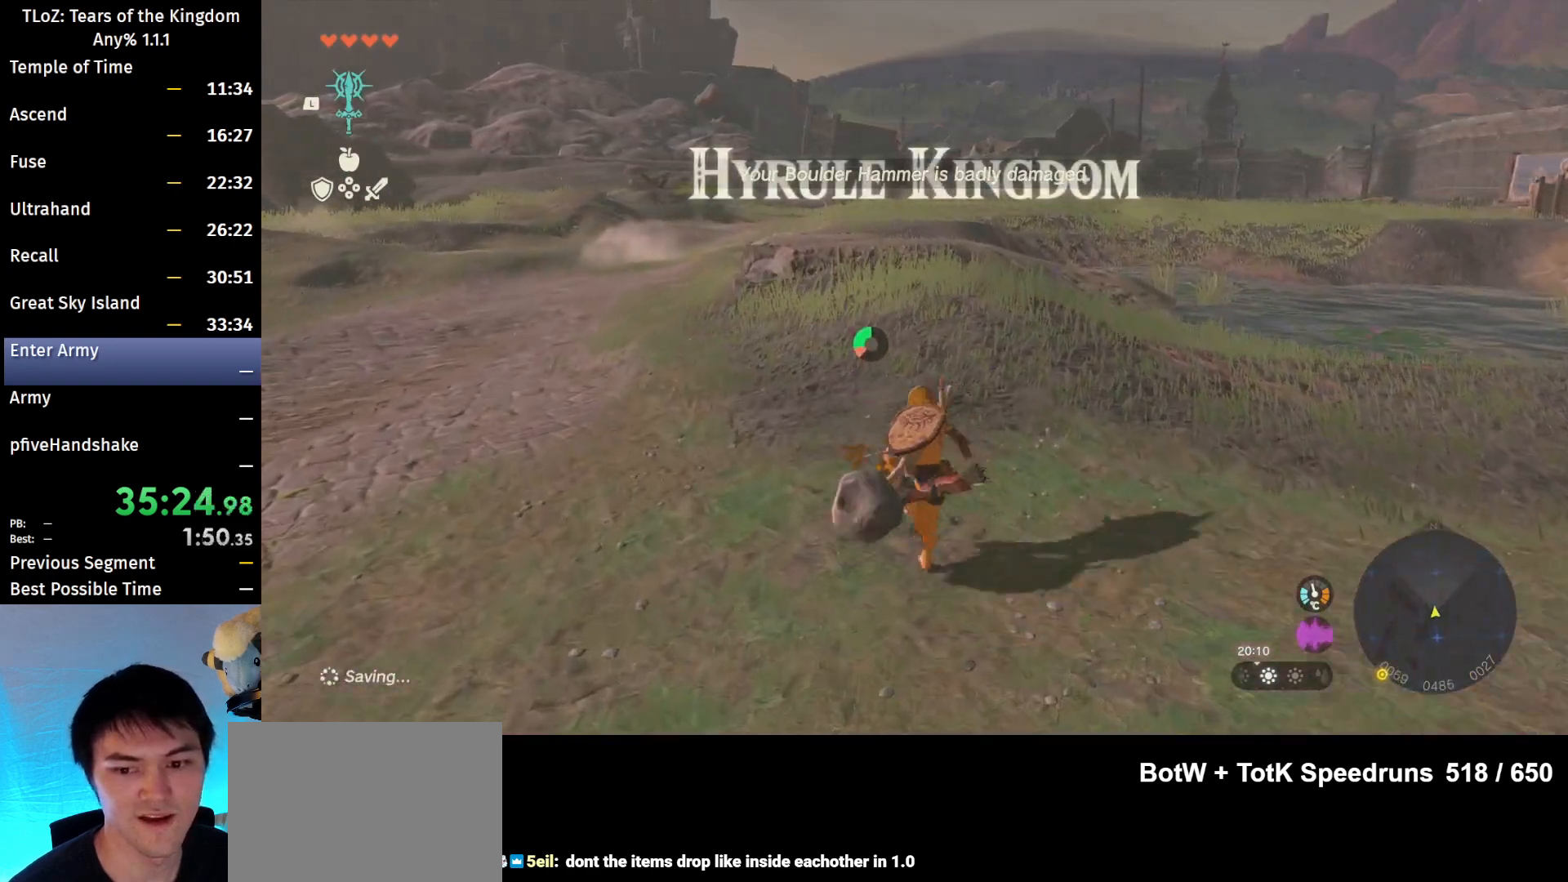
{"buttons": [], "left_stick": "up", "right_stick": "center", "events": [[500, "B", "up"]]}
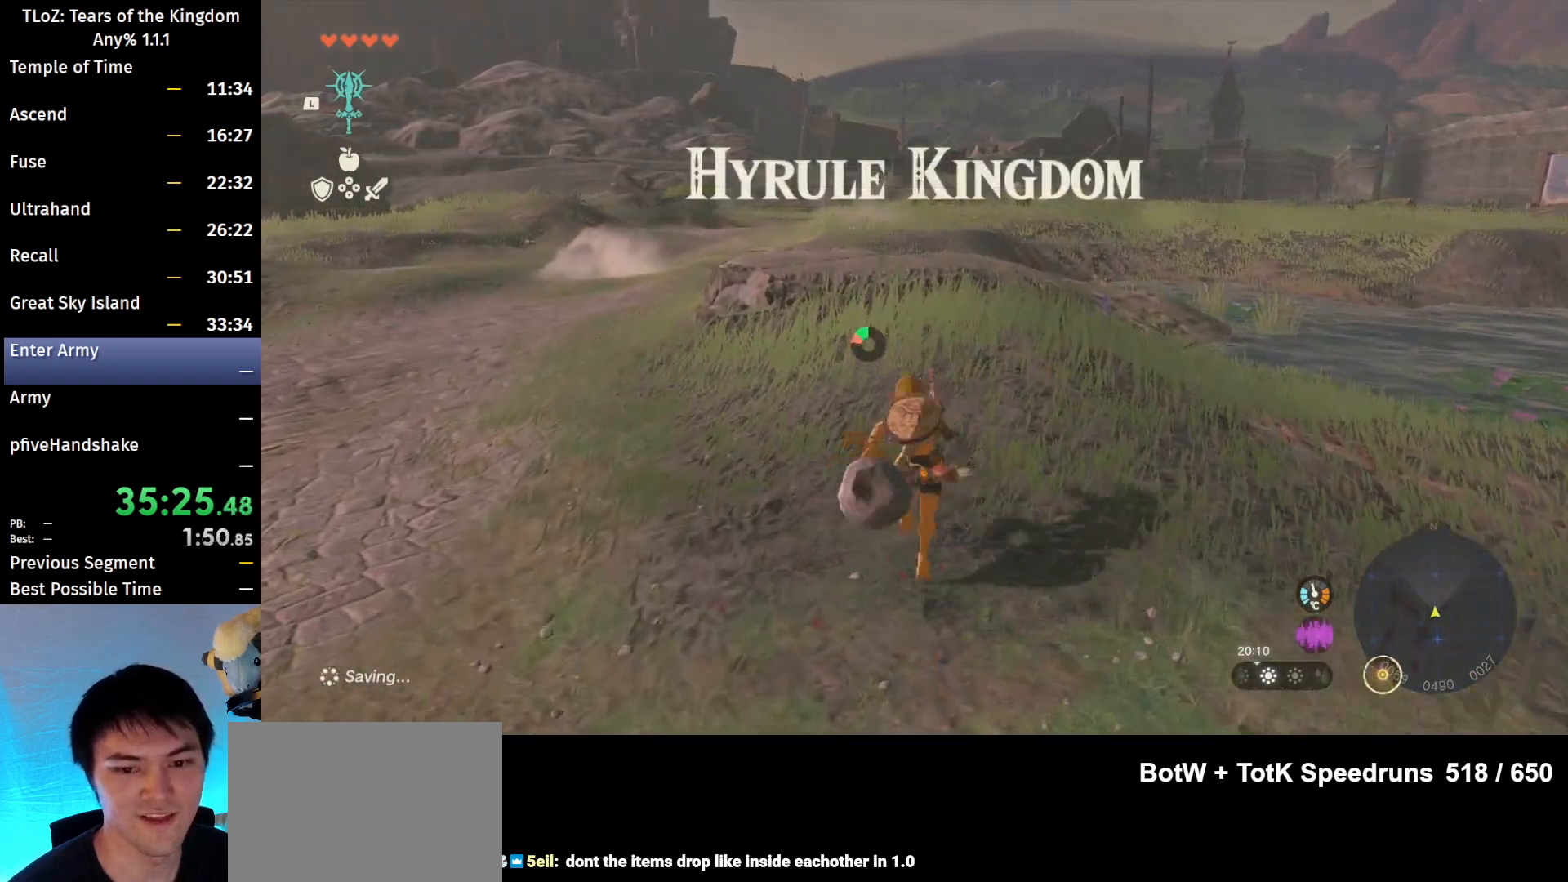
{"buttons": [], "left_stick": "up", "right_stick": "center", "events": []}
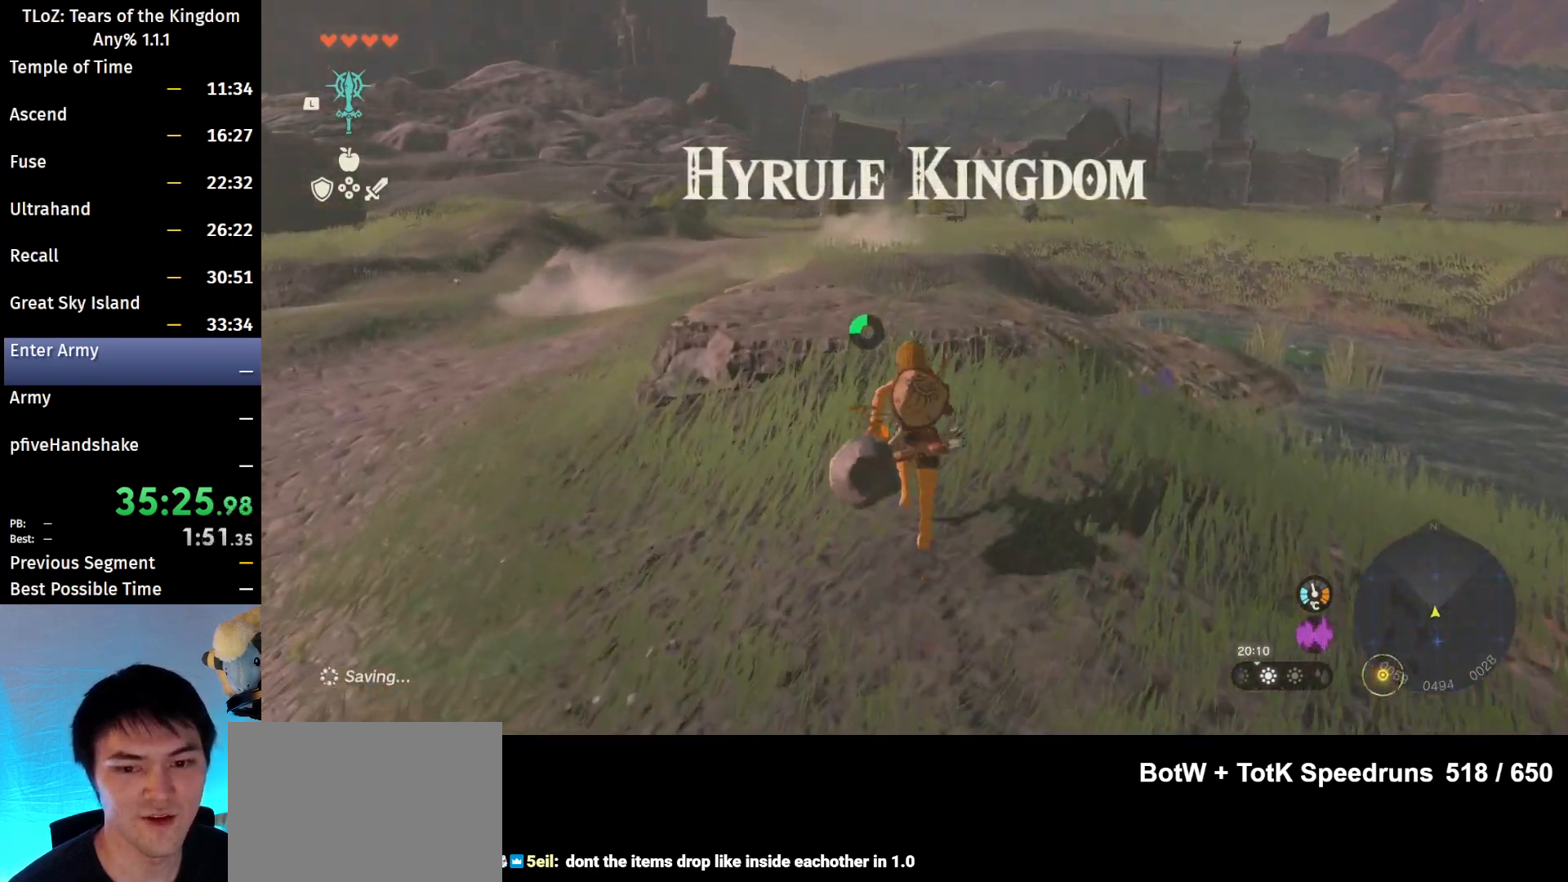
{"buttons": [], "left_stick": "up", "right_stick": "center", "events": []}
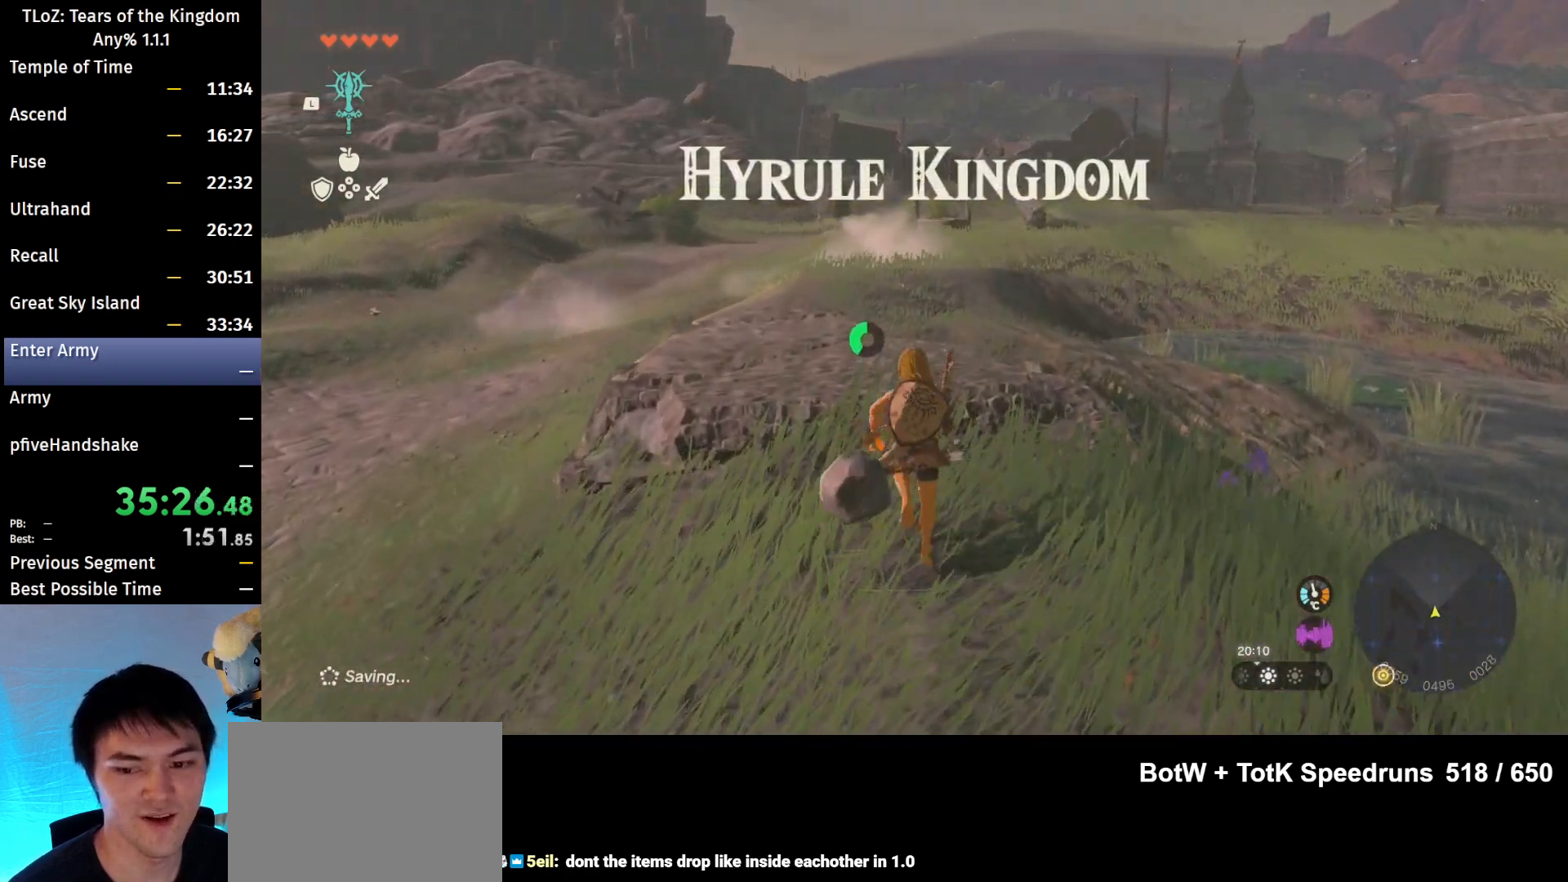
{"buttons": [], "left_stick": "up", "right_stick": "center", "events": []}
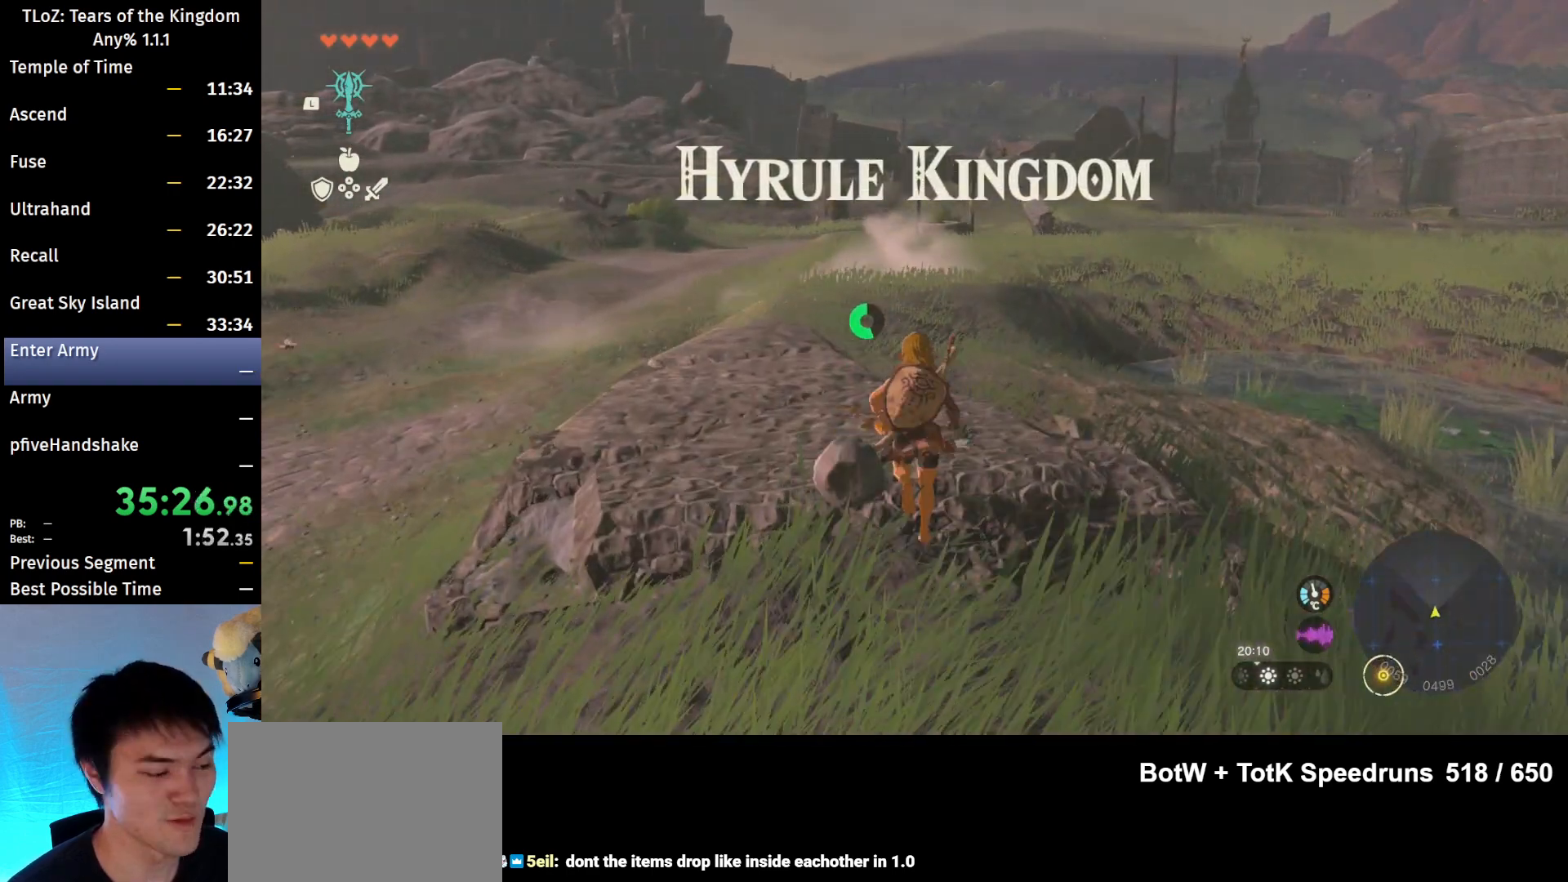
{"buttons": ["R1"], "left_stick": "up", "right_stick": "center", "events": [[433, "B", "down"], [500, "B", "up"], [500, "R1", "down"]]}
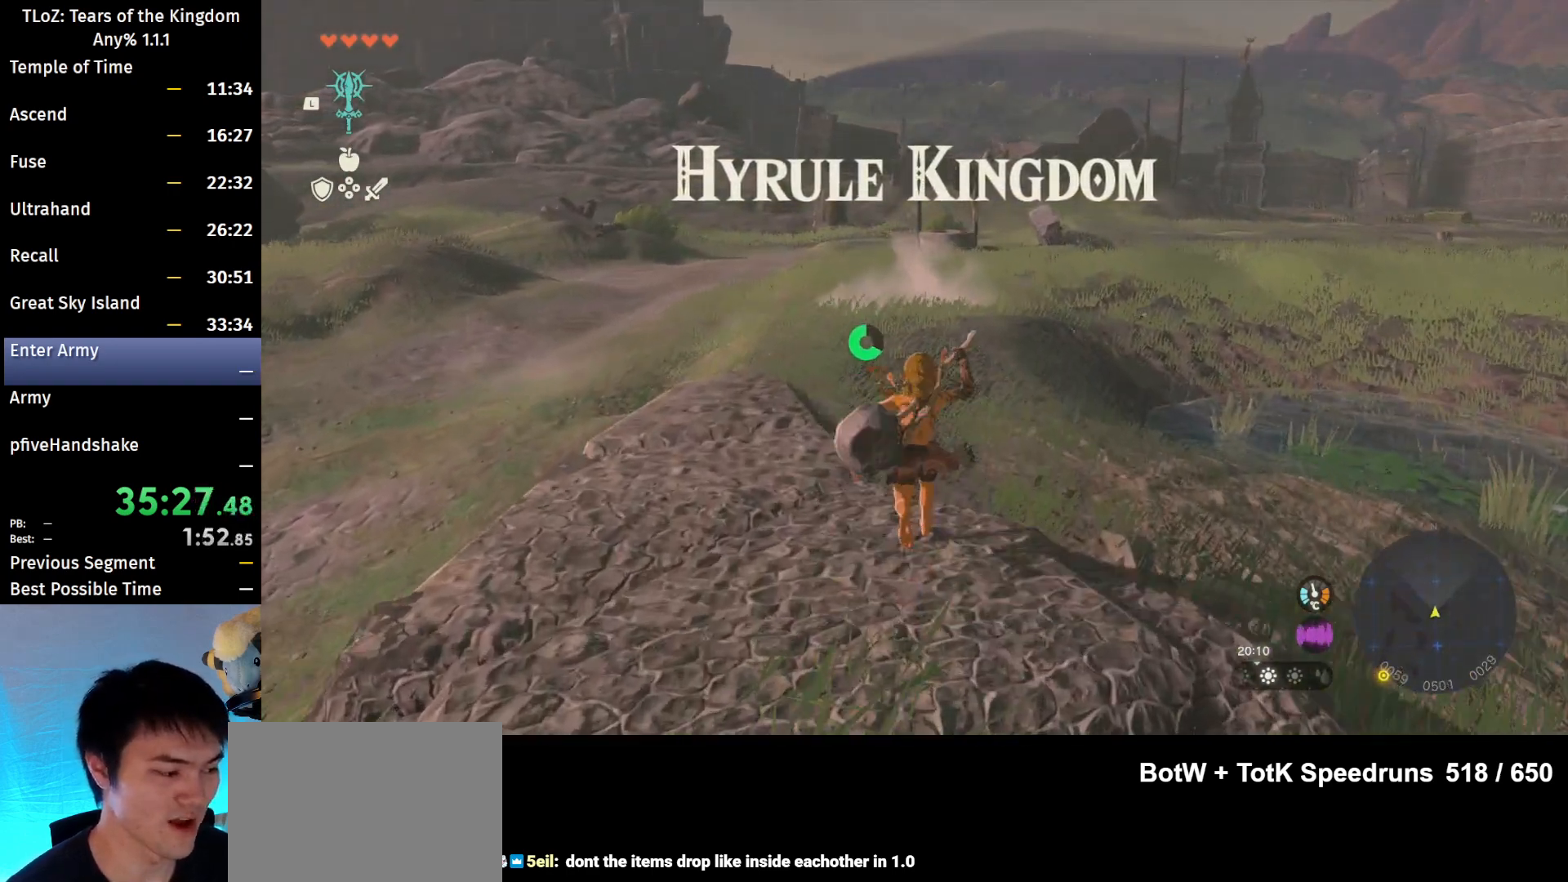
{"buttons": [], "left_stick": "up", "right_stick": "center", "events": [[67, "R1", "up"], [133, "B", "down"], [200, "B", "up"]]}
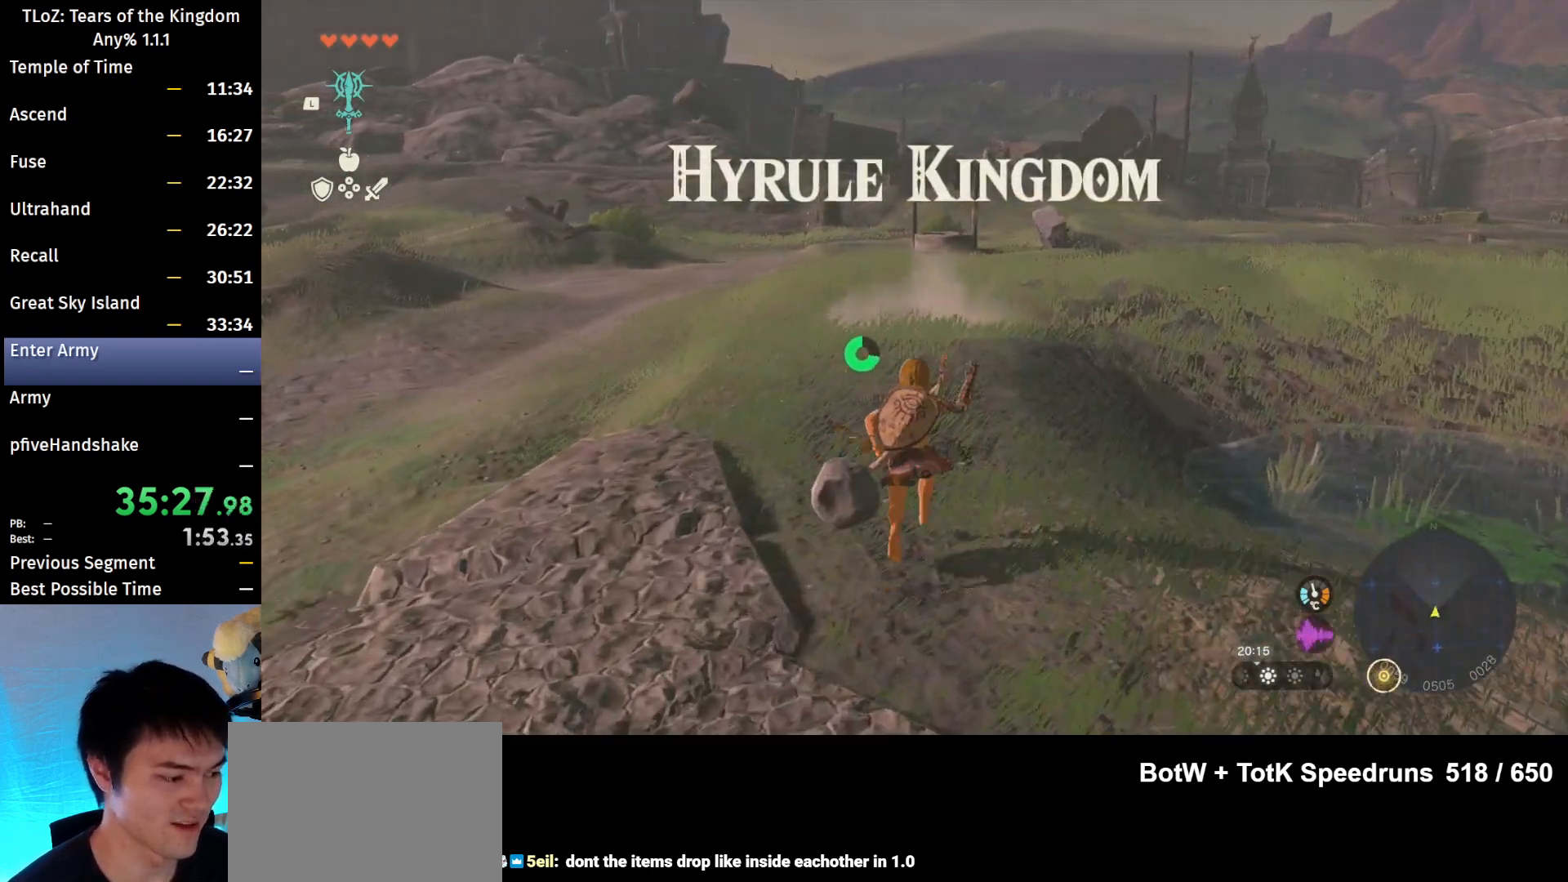
{"buttons": ["B"], "left_stick": "up", "right_stick": "center", "events": [[67, "B", "down"], [67, "R1", "down"], [133, "B", "up"], [133, "R1", "up"], [267, "B", "down"]]}
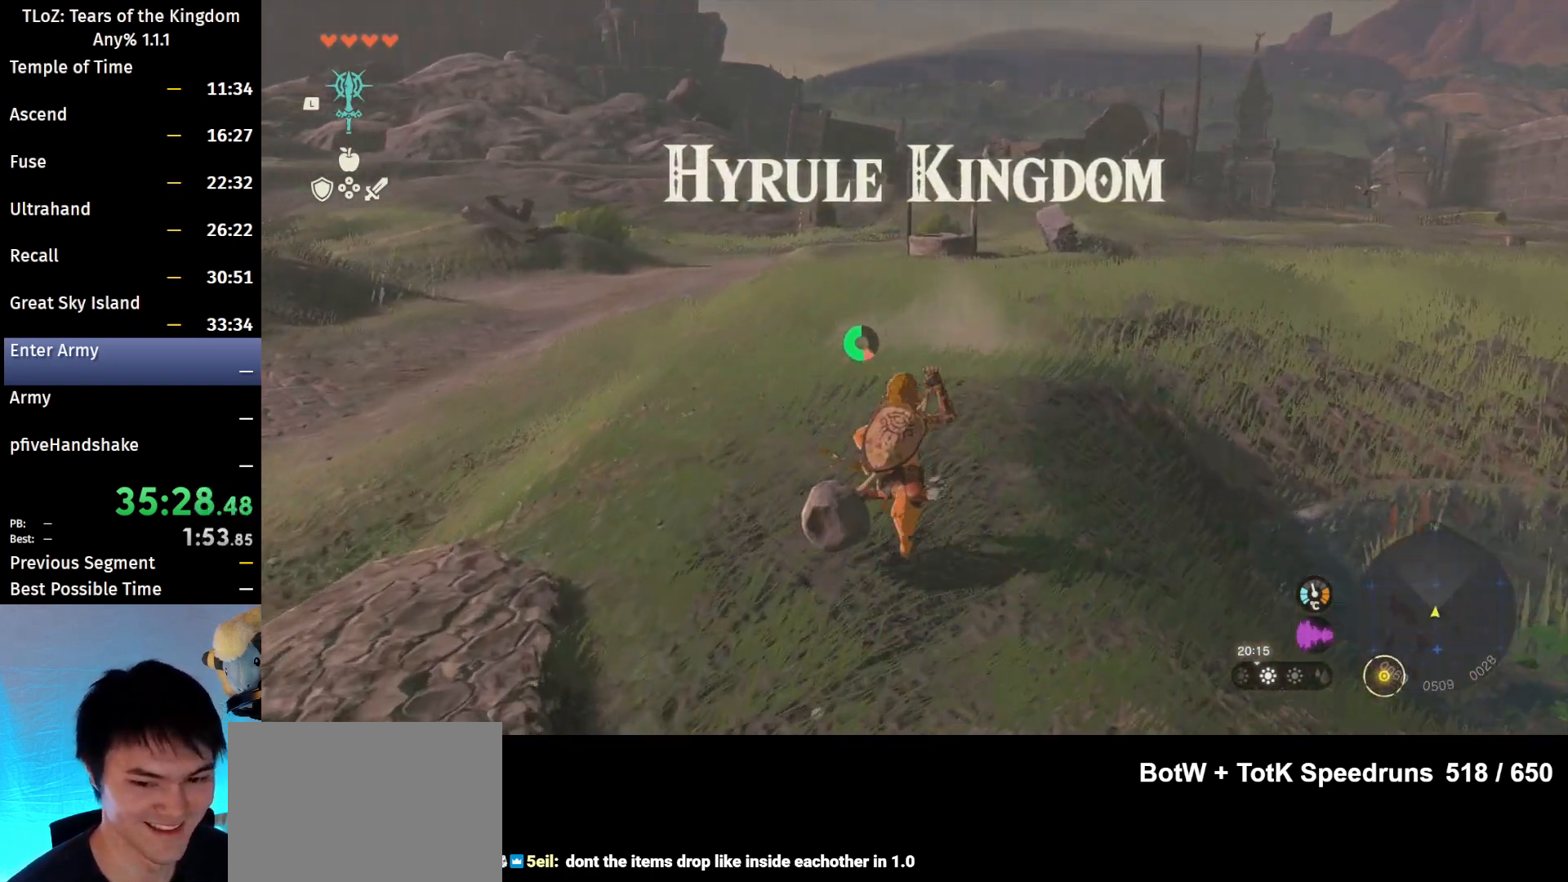
{"buttons": ["B", "R1"], "left_stick": "up", "right_stick": "center", "events": [[267, "B", "up"], [400, "B", "down"], [400, "R1", "down"]]}
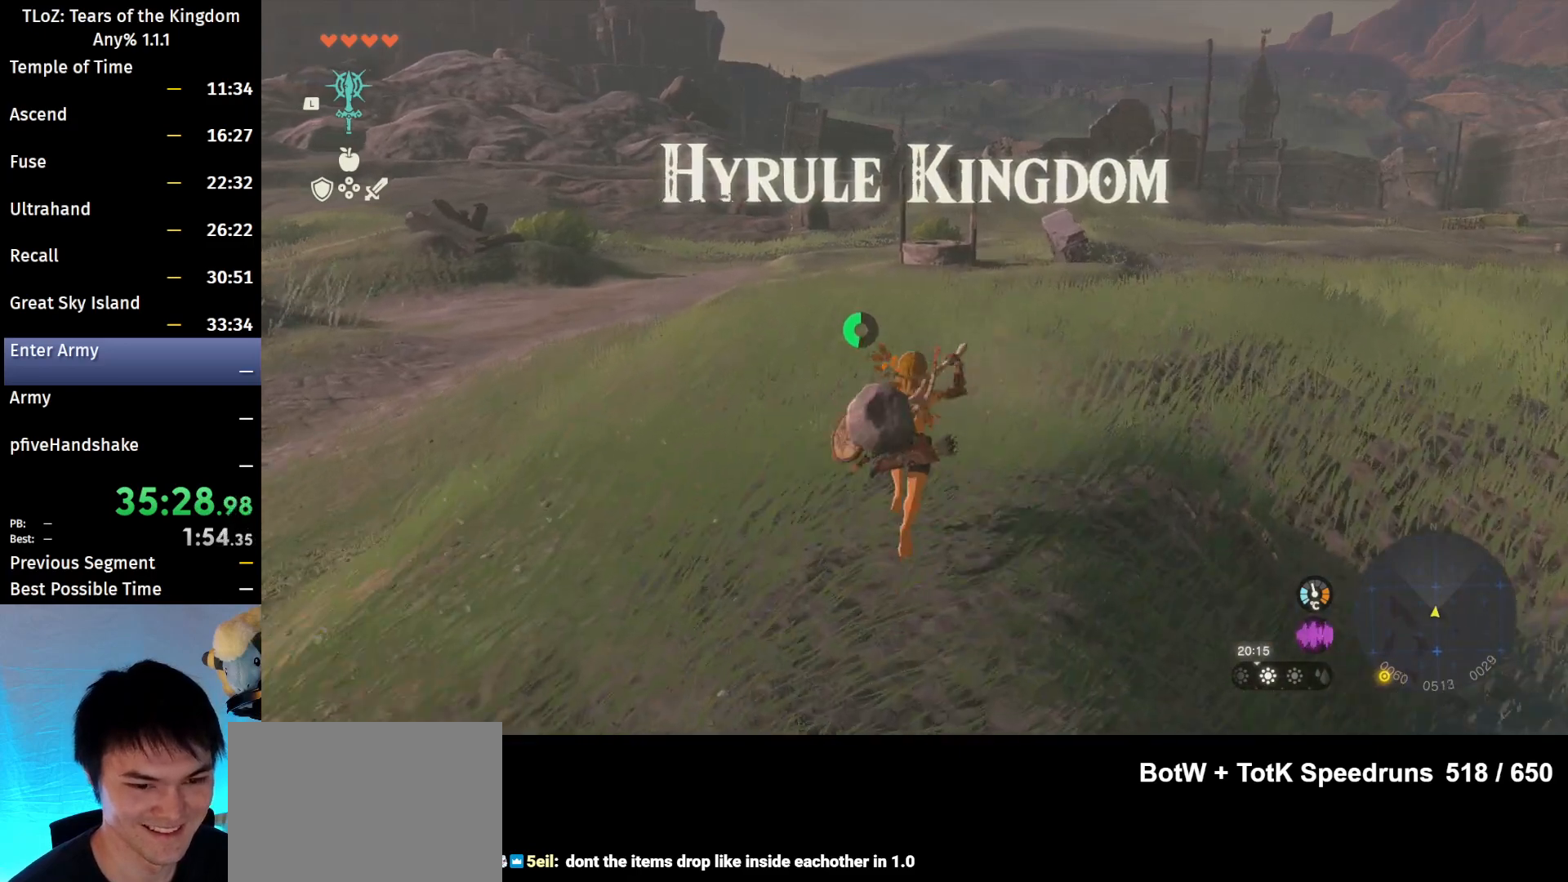
{"buttons": ["B"], "left_stick": "up", "right_stick": "center", "events": [[33, "R1", "up"], [200, "B", "up"], [500, "B", "down"]]}
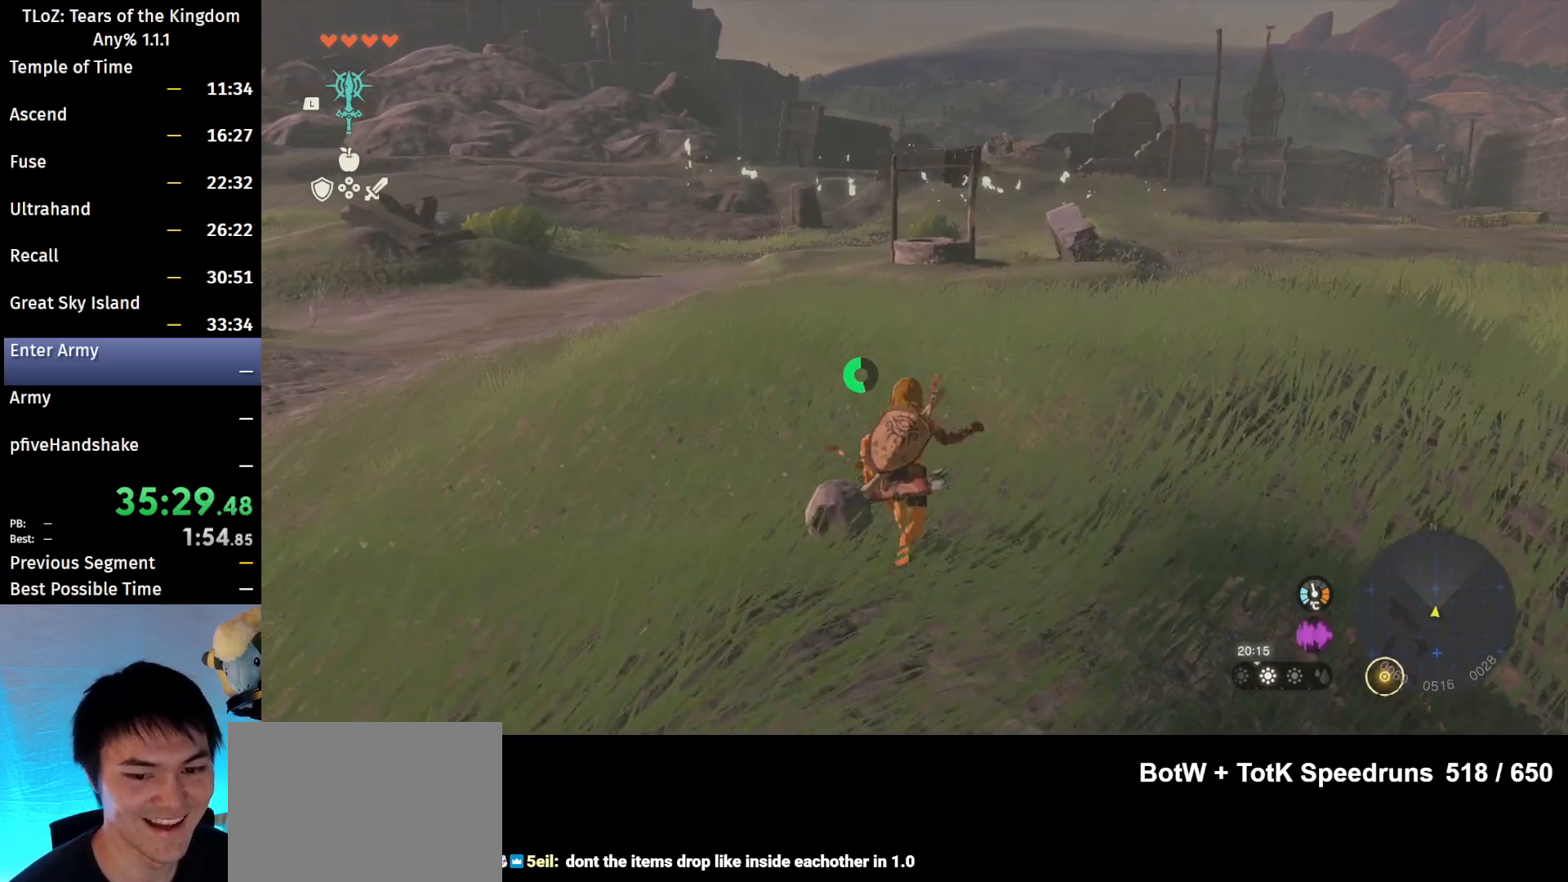
{"buttons": [], "left_stick": "up", "right_stick": "center", "events": [[33, "R1", "down"], [167, "B", "up"], [167, "R1", "up"], [233, "B", "down"], [333, "B", "up"]]}
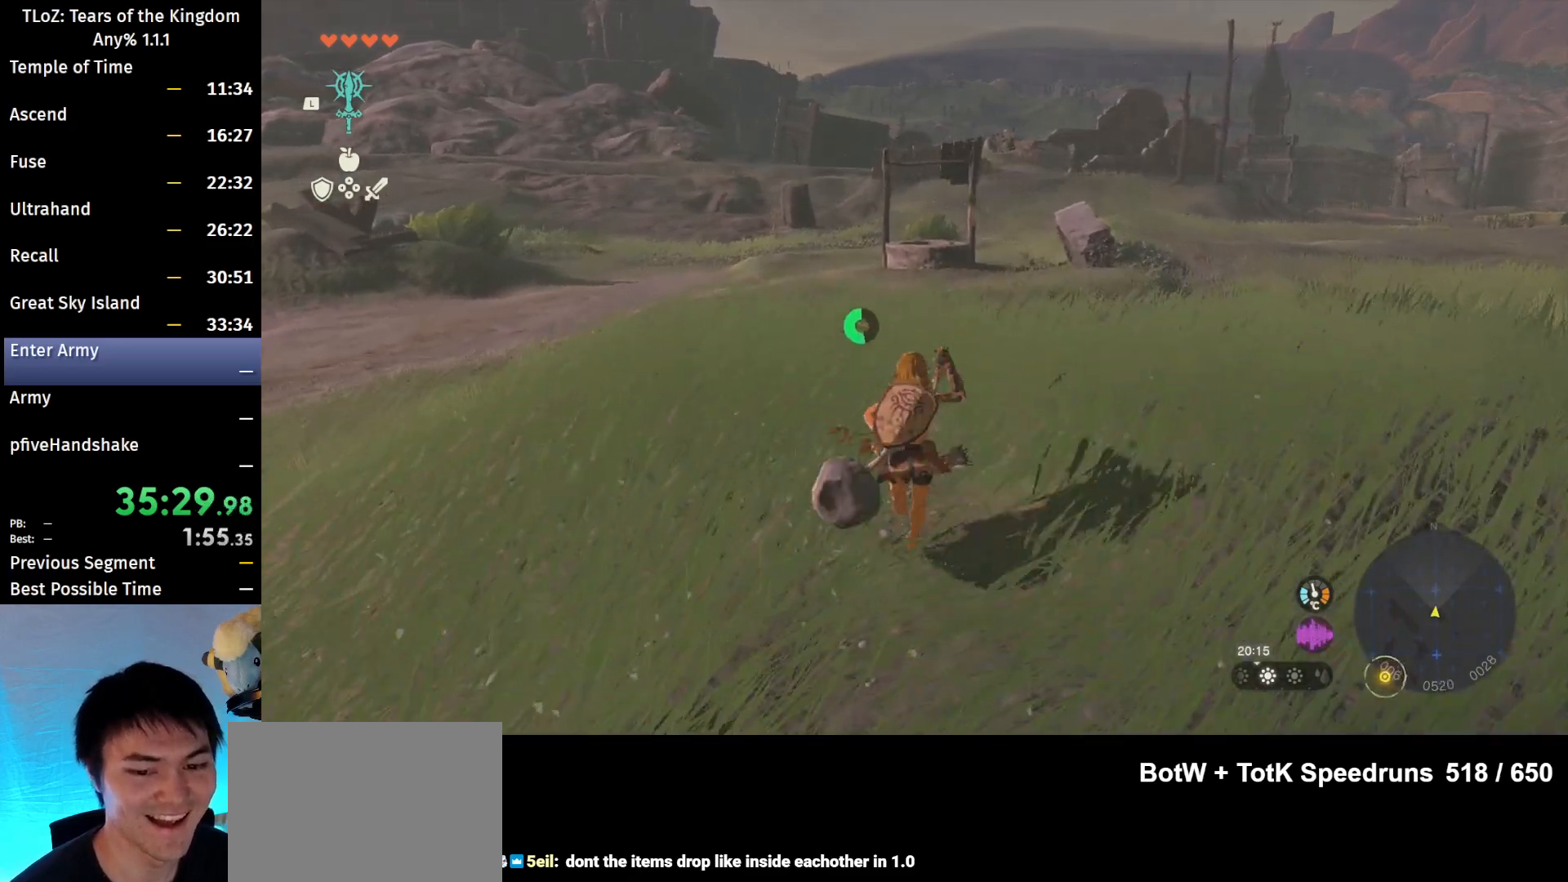
{"buttons": ["B"], "left_stick": "up", "right_stick": "center", "events": [[200, "B", "down"], [200, "R1", "down"], [333, "B", "up"], [333, "R1", "up"], [367, "B", "down"]]}
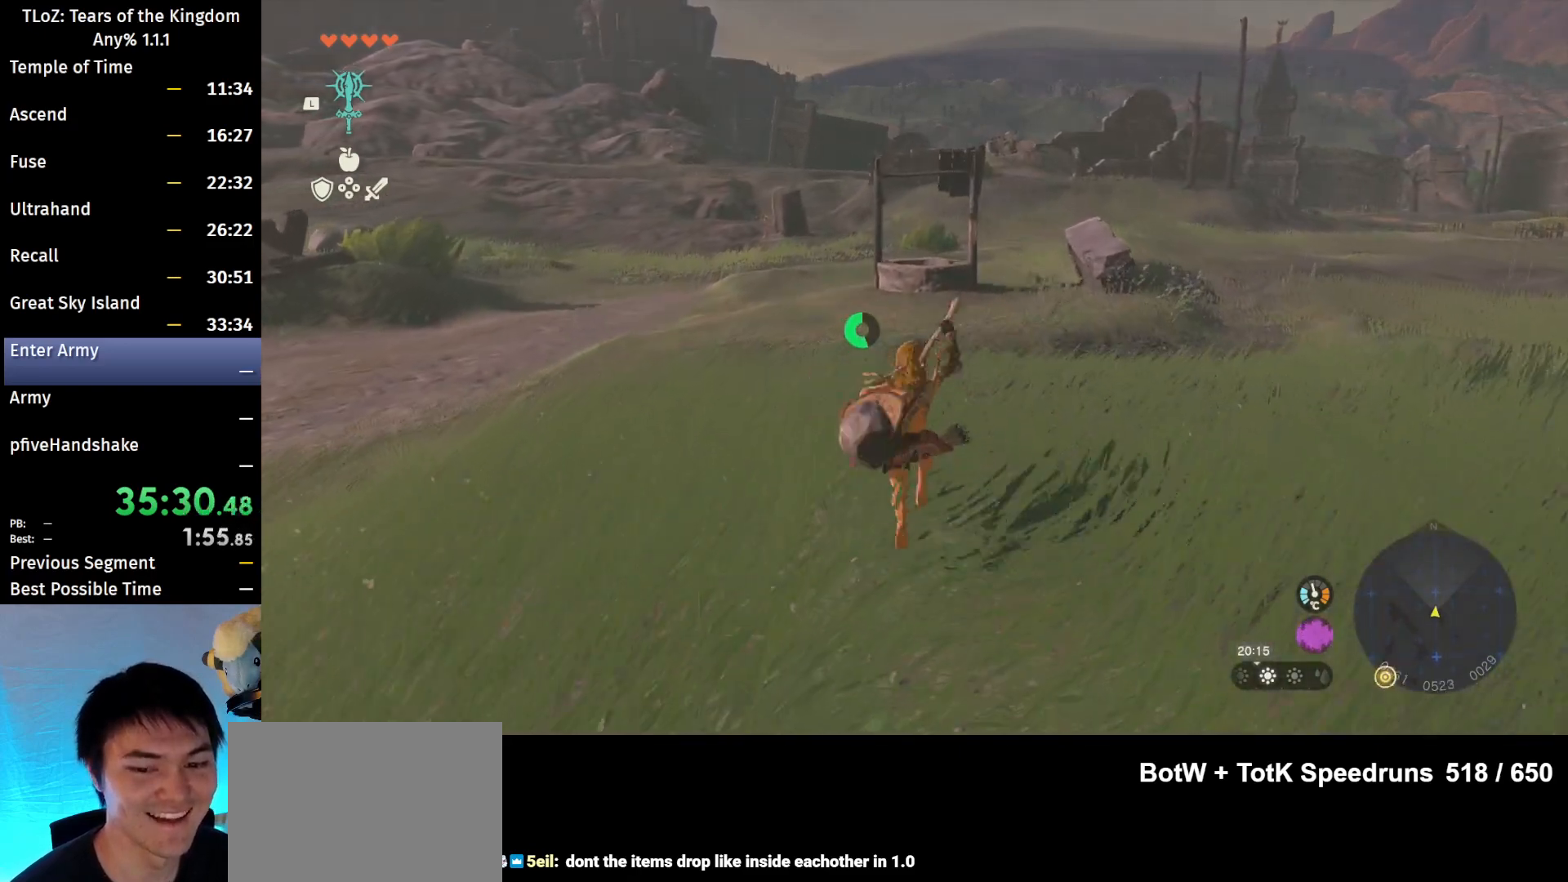
{"buttons": [], "left_stick": "up", "right_stick": "center", "events": [[33, "B", "up"], [333, "B", "down"], [333, "R1", "down"], [400, "R1", "up"], [467, "B", "up"]]}
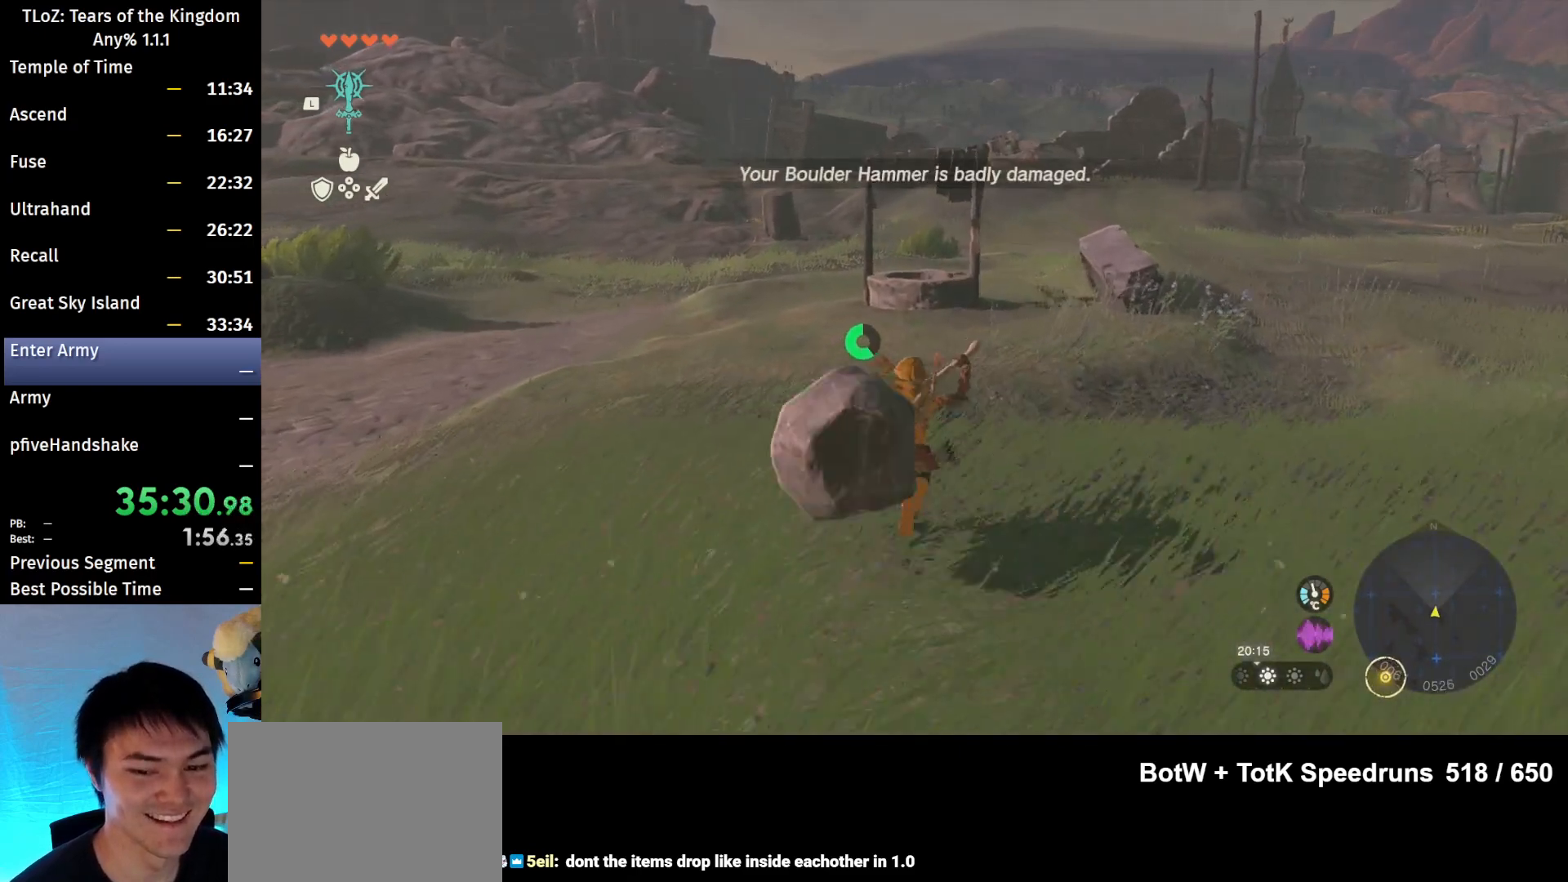
{"buttons": ["B"], "left_stick": "up", "right_stick": "center", "events": [[67, "B", "down"]]}
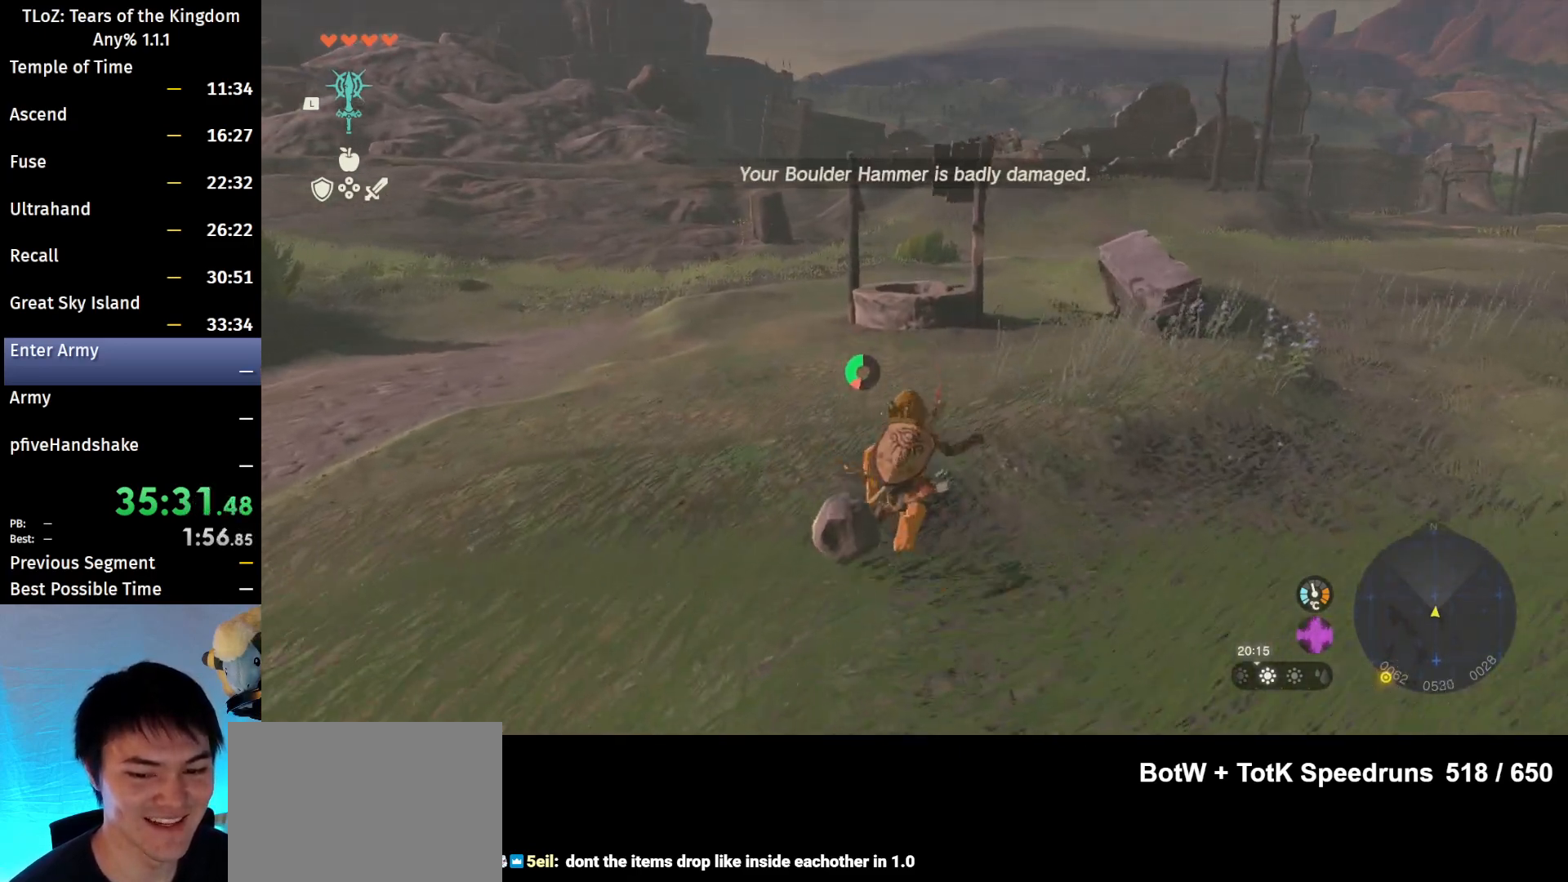
{"buttons": ["B"], "left_stick": "up", "right_stick": "center", "events": []}